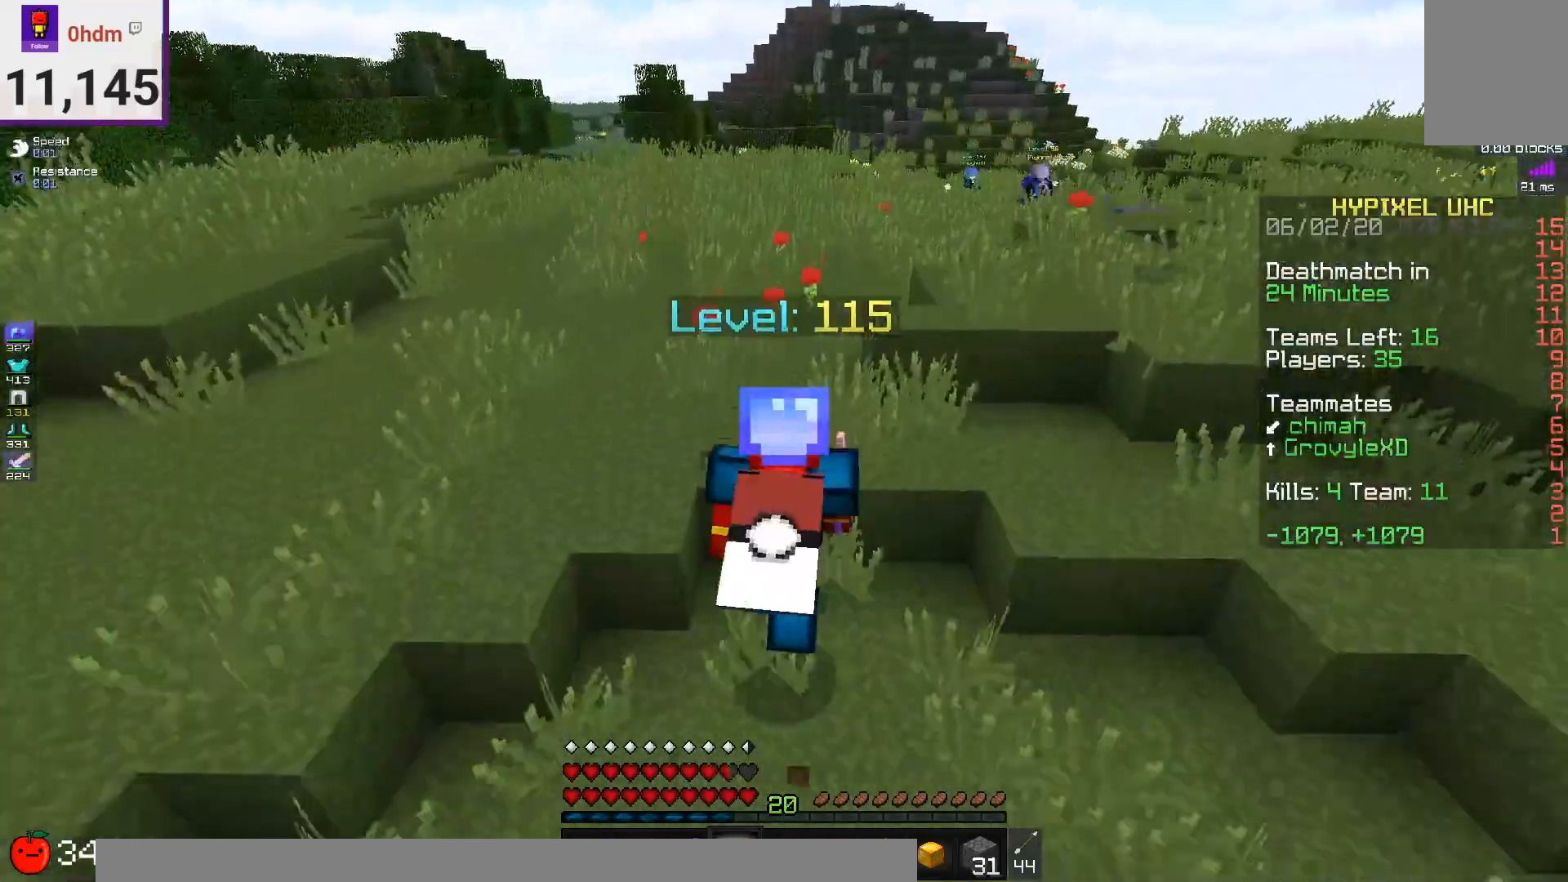
Gameplay with keyboard and mouse; each line is a JSON object with the keys and mouse buttons held at the frame after it. "events" lists presses ("down") and releases ("up") of "a", "d", "s", "space", "w", "mouse_left" and "mouse_right" between this image and that frame as [ms after this image, input, new state], when the widget could be followed in between. "mouse_left", "mouse_right" = the "left", "right" buttons of the "mouse" list. No other keys are recorded. Fast repeated clicks can show as one long hold. Mouse movement is not recorded.
{"keys": ["space", "w"], "mouse": [], "events": [[84, "space", "up"], [251, "space", "down"]]}
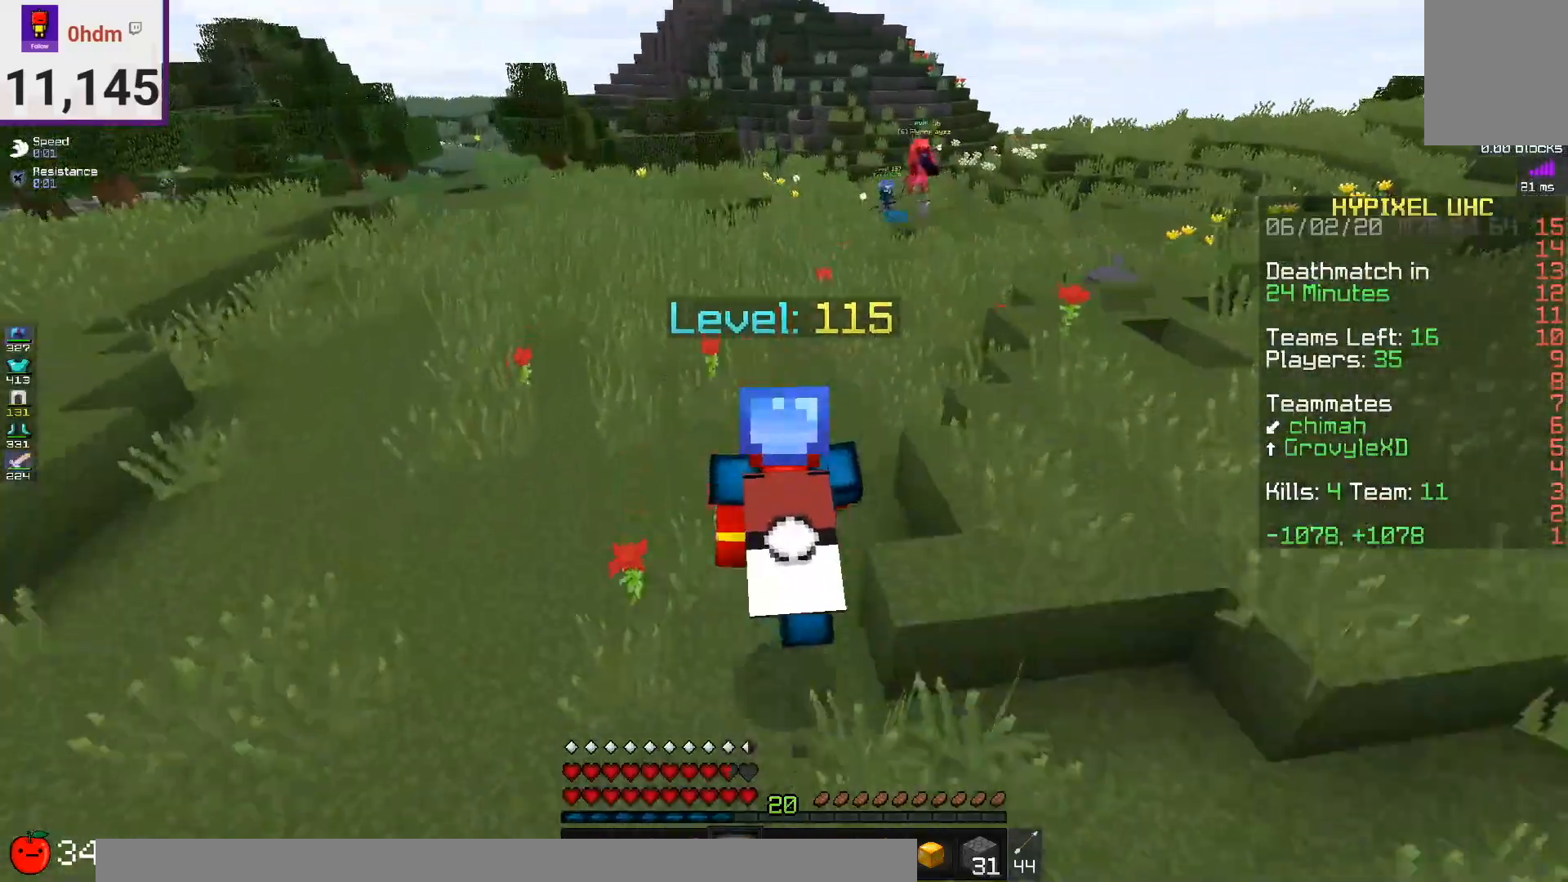
{"keys": ["space", "w"], "mouse": [], "events": [[41, "space", "up"], [292, "space", "down"]]}
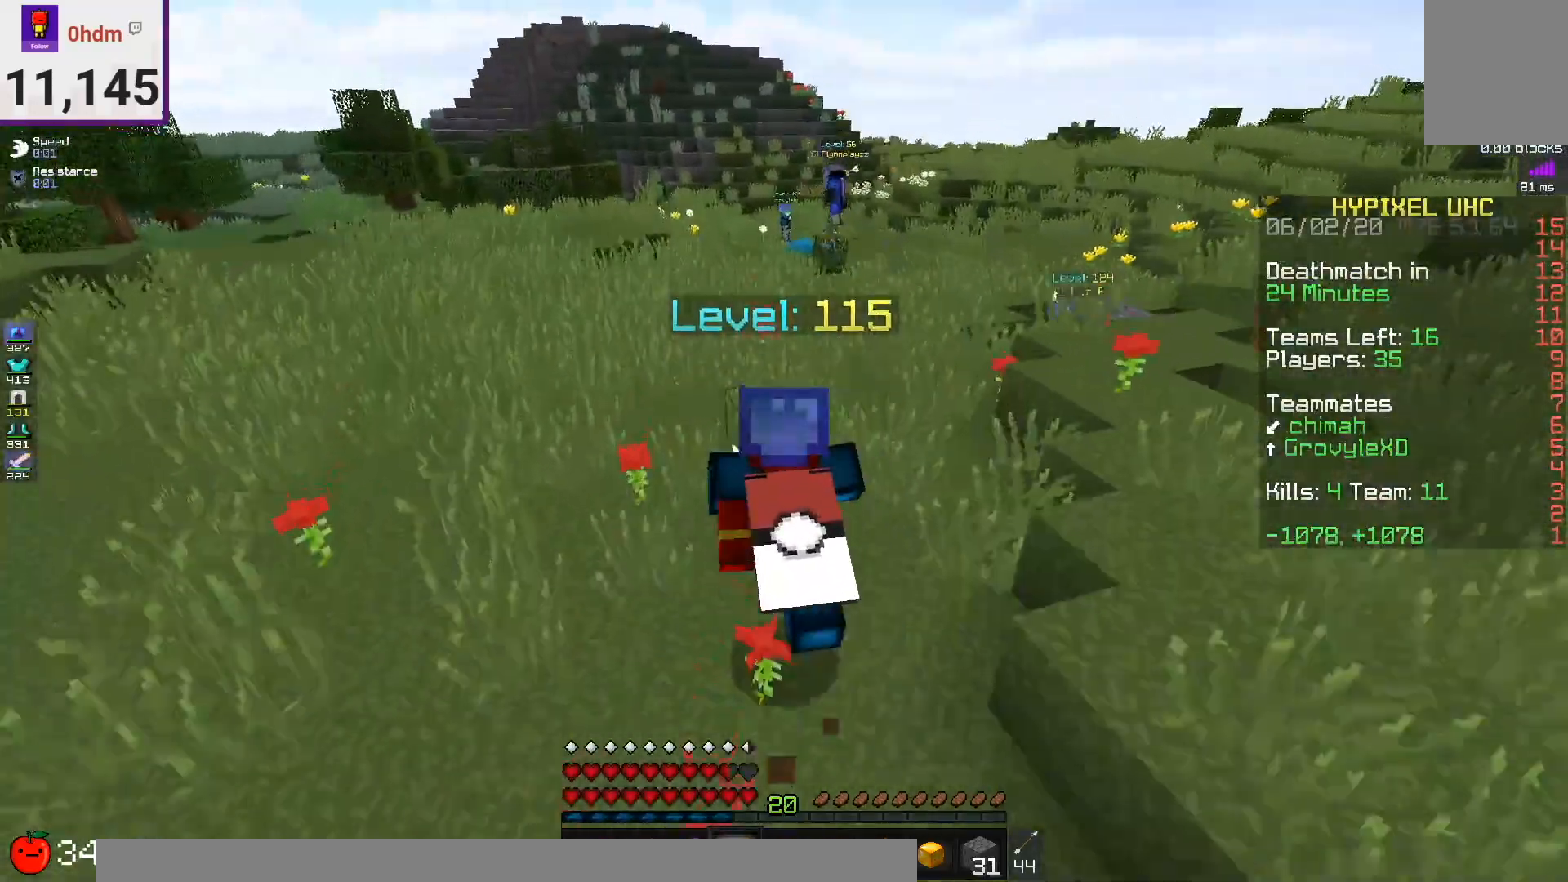
{"keys": ["space", "w"], "mouse": [], "events": [[167, "space", "up"], [459, "space", "down"]]}
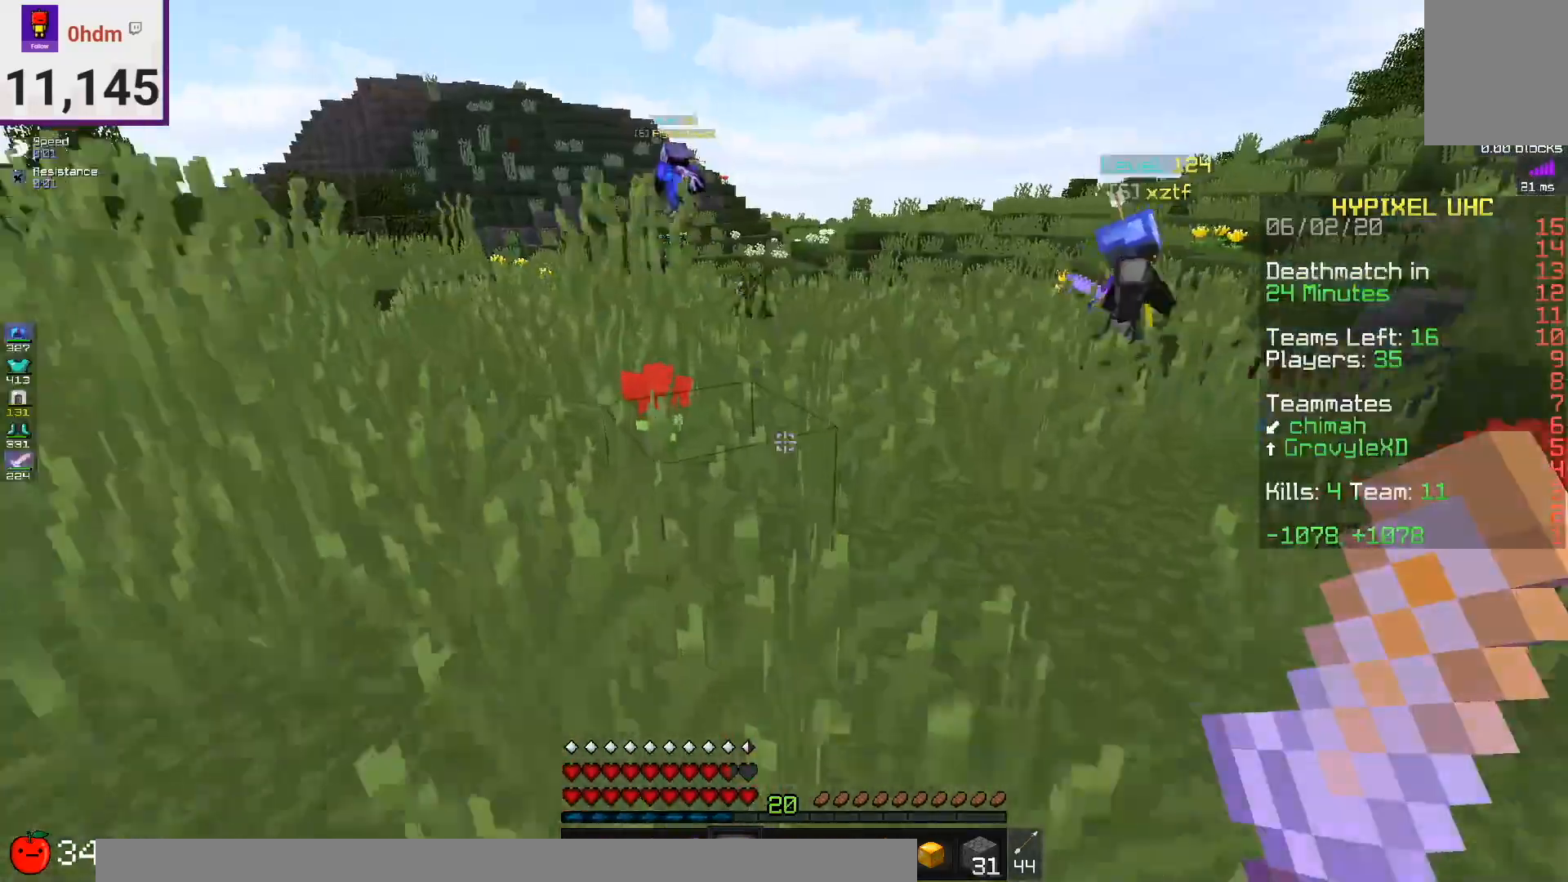
{"keys": ["space", "w"], "mouse": [], "events": [[292, "space", "up"], [500, "space", "down"]]}
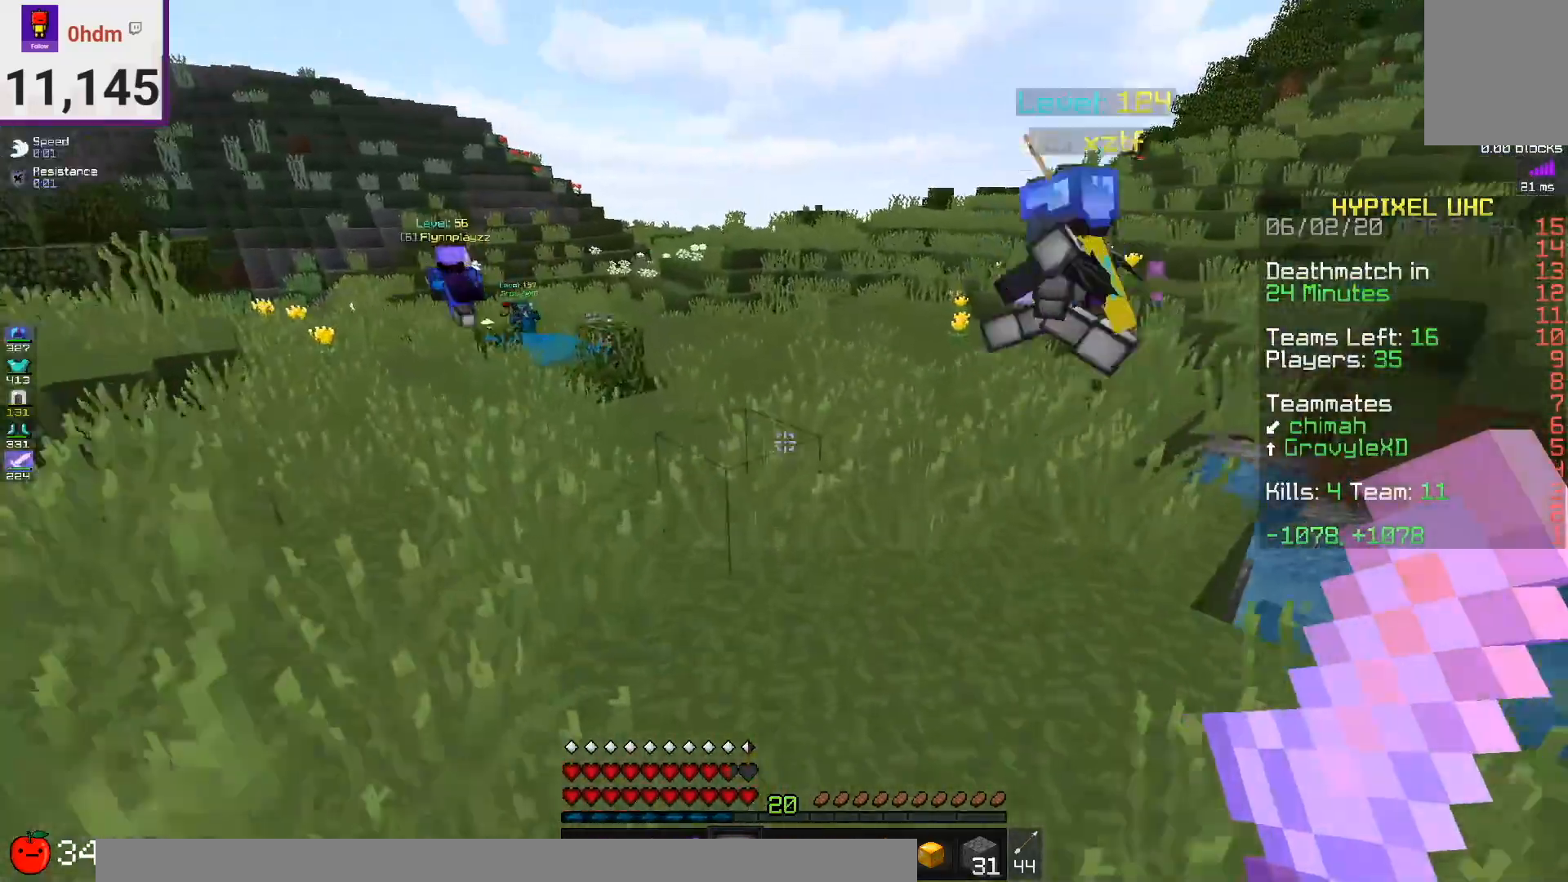
{"keys": ["w"], "mouse": [], "events": [[376, "space", "up"]]}
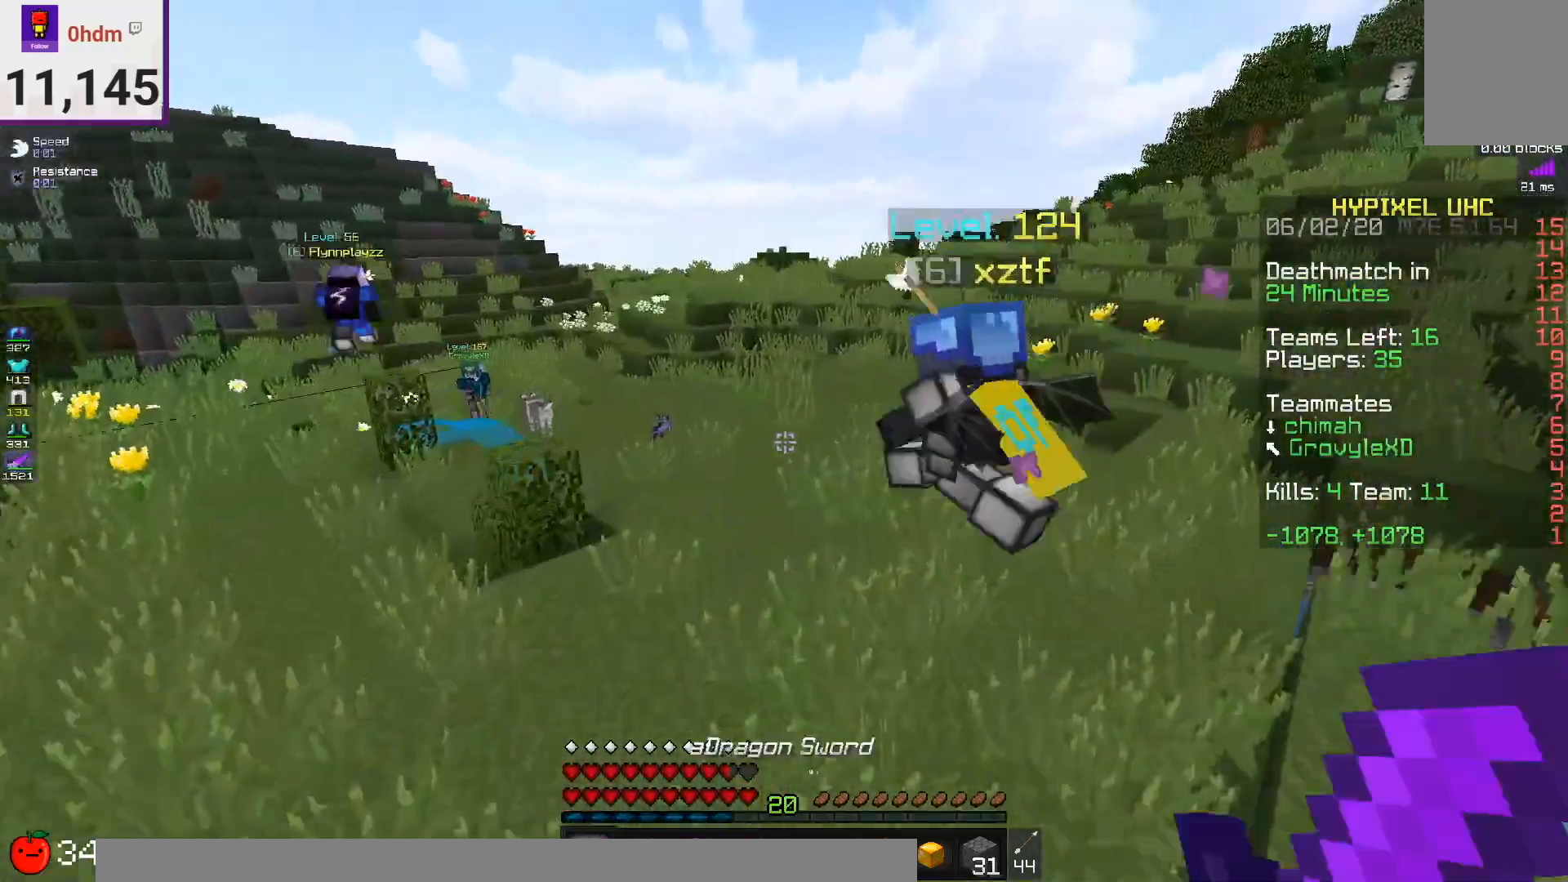
{"keys": ["space", "w"], "mouse": [], "events": [[125, "space", "down"]]}
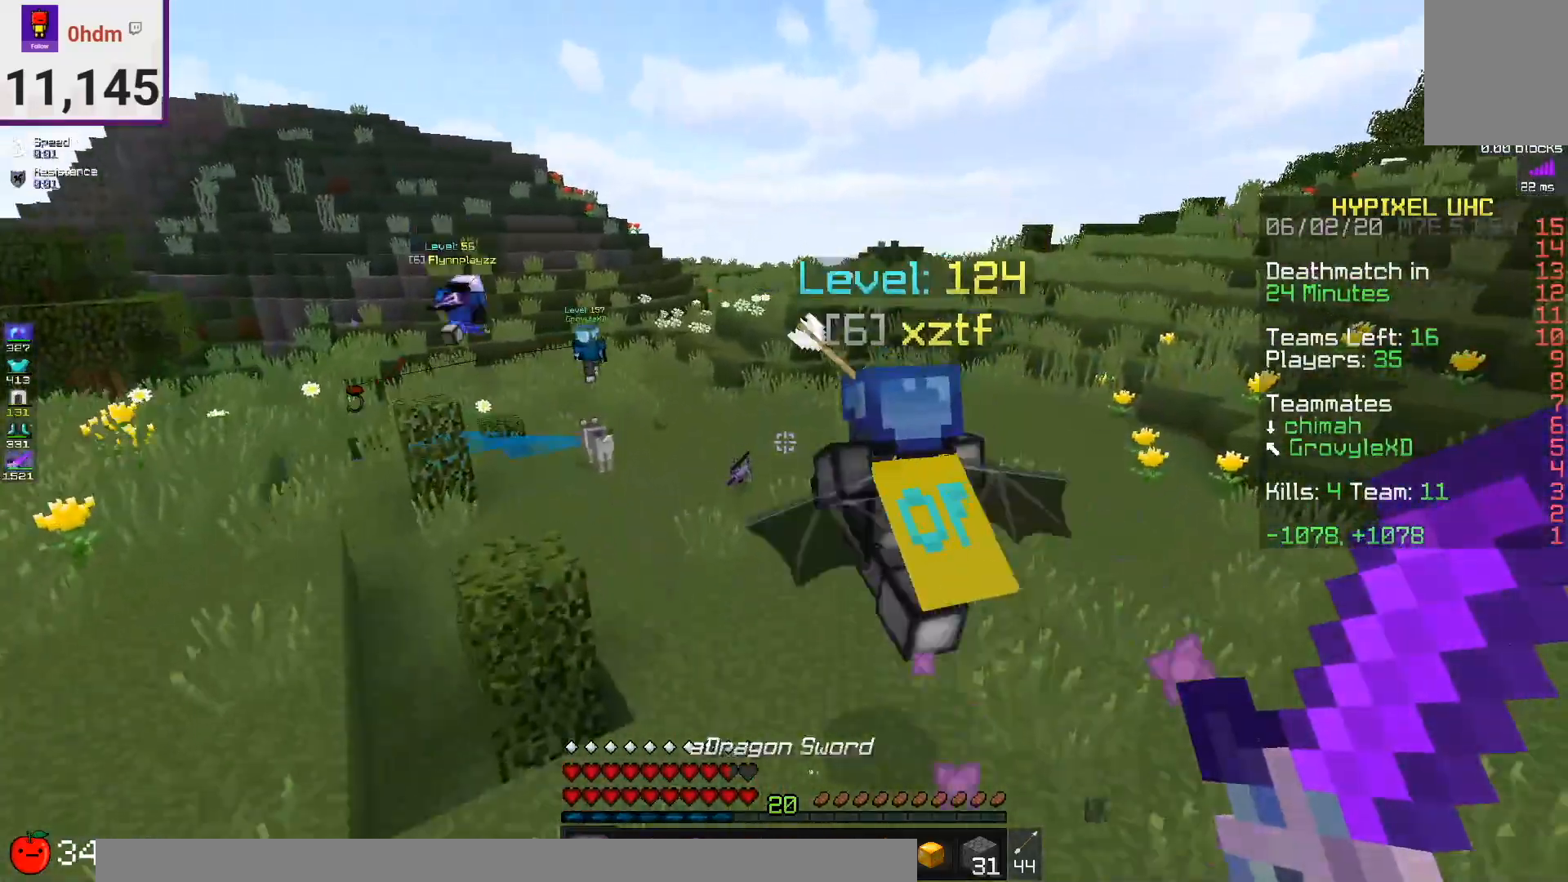
{"keys": ["space", "w"], "mouse": ["left"], "events": [[125, "space", "up"], [166, "mouse_left", "down"], [291, "space", "down"]]}
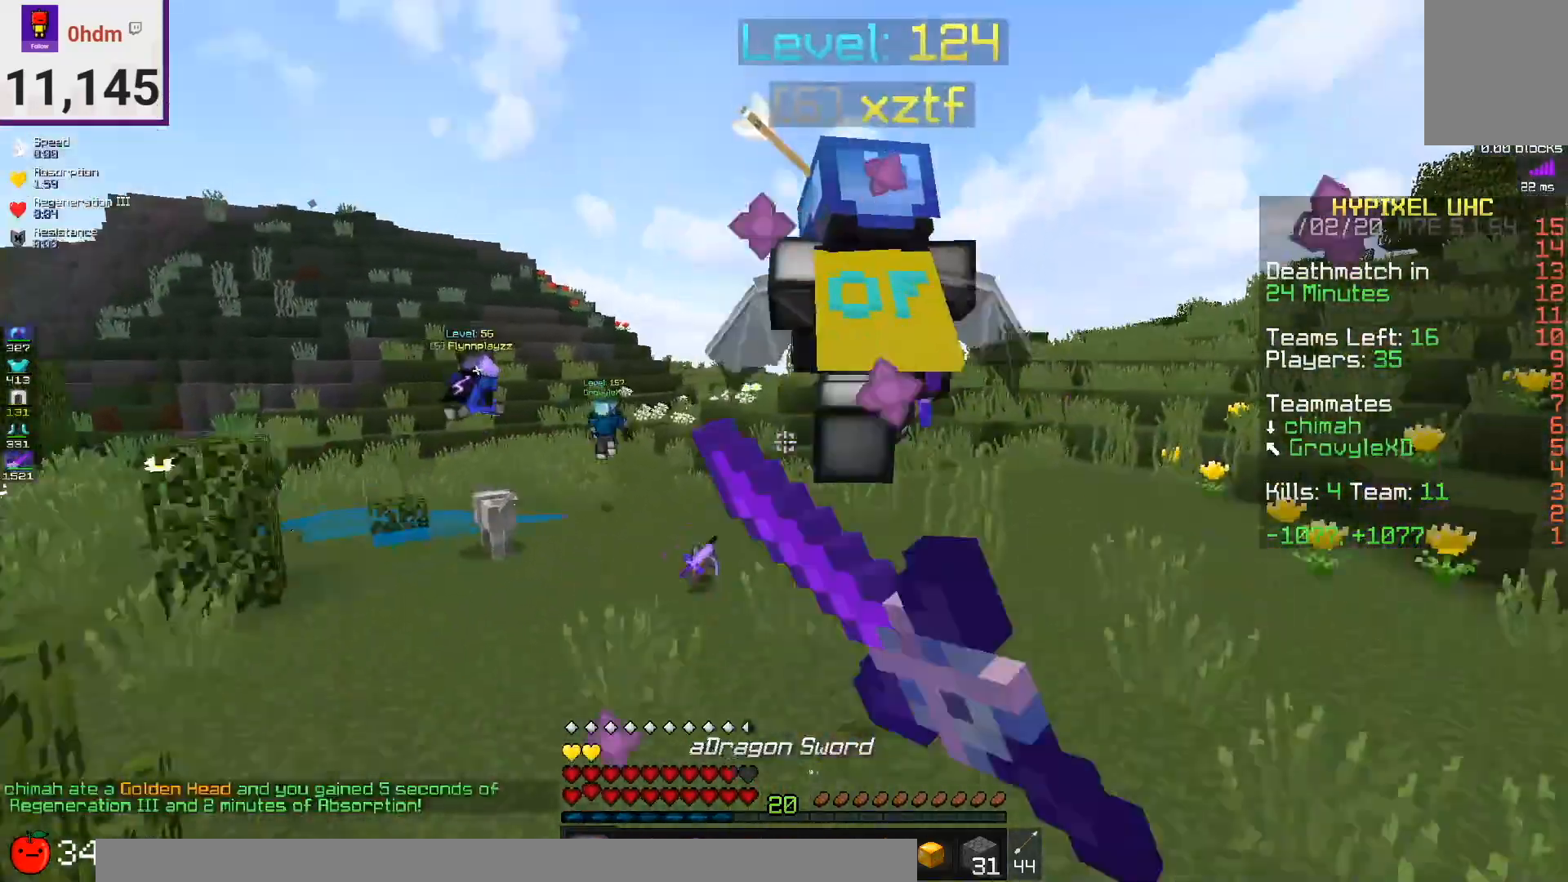
{"keys": ["space", "w"], "mouse": [], "events": [[459, "mouse_left", "up"]]}
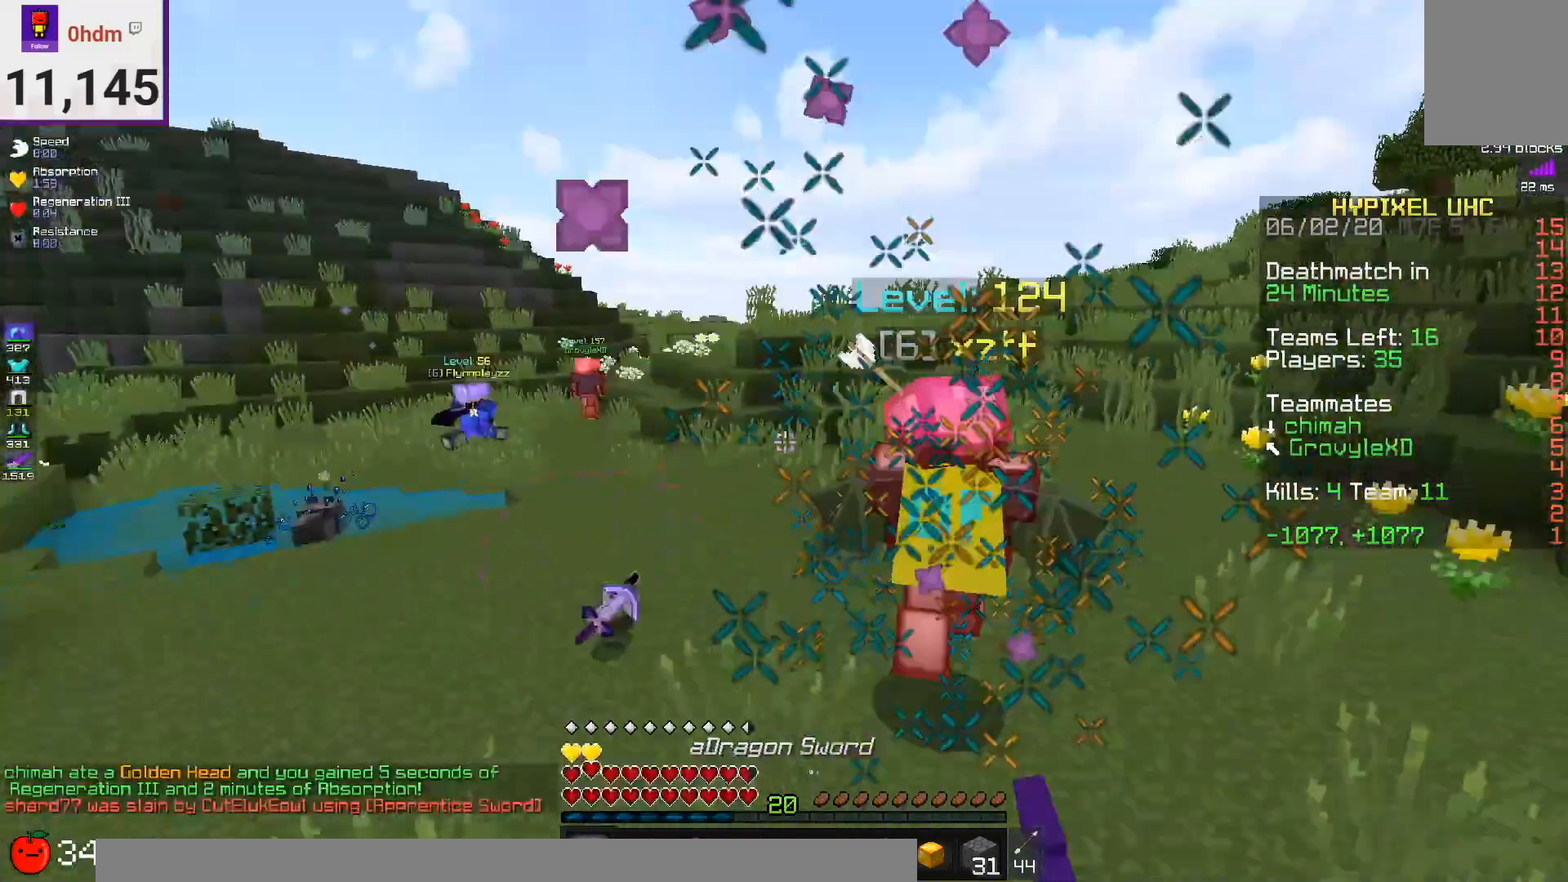
{"keys": ["w"], "mouse": [], "events": [[417, "space", "up"]]}
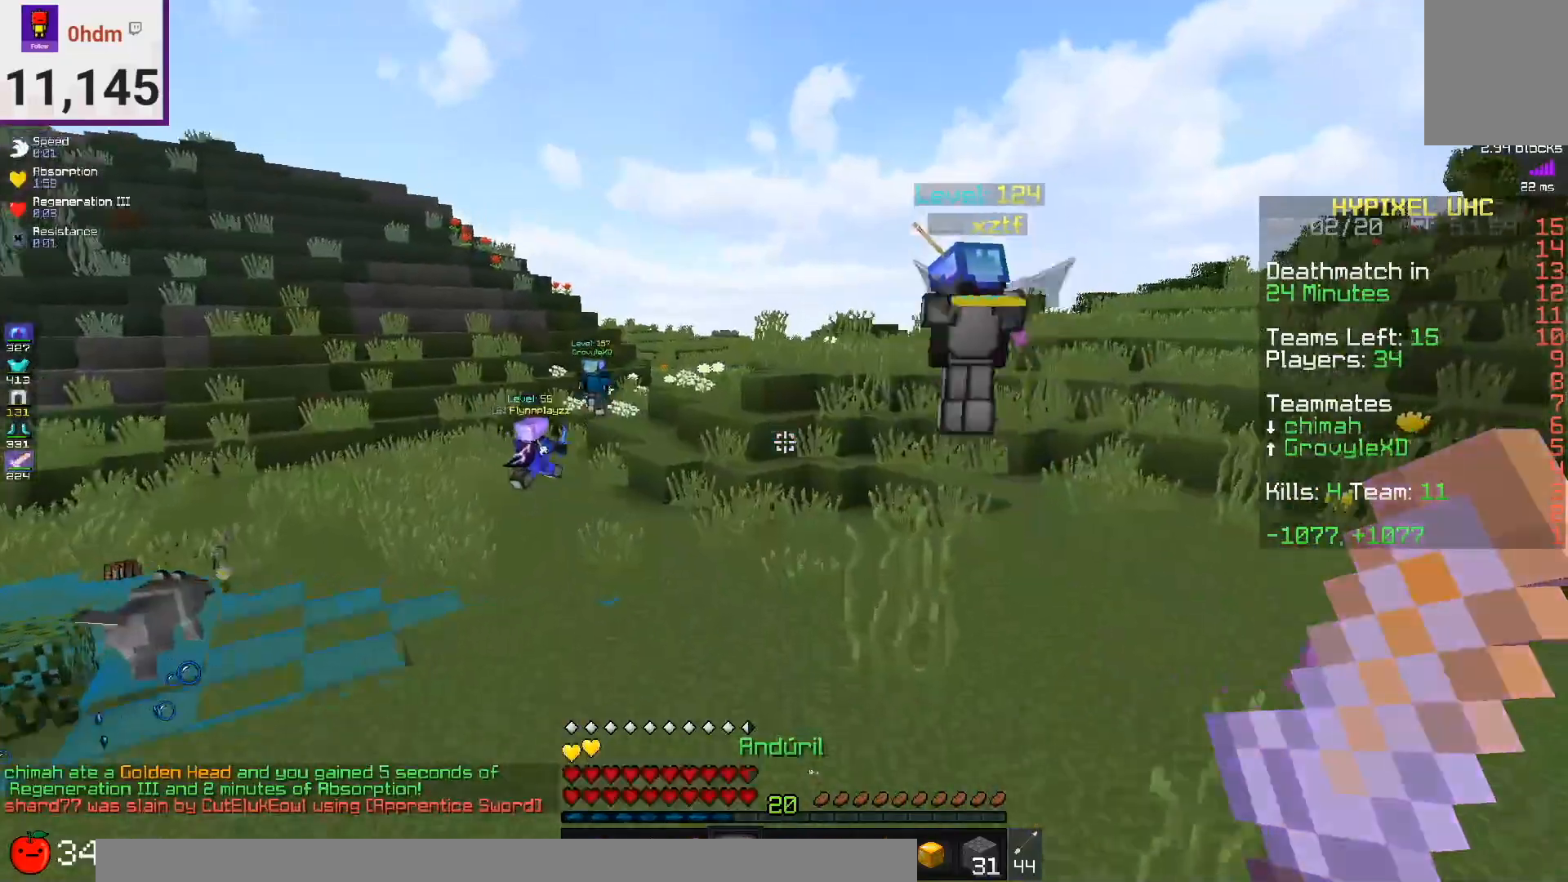
{"keys": ["space", "w"], "mouse": [], "events": [[83, "space", "down"]]}
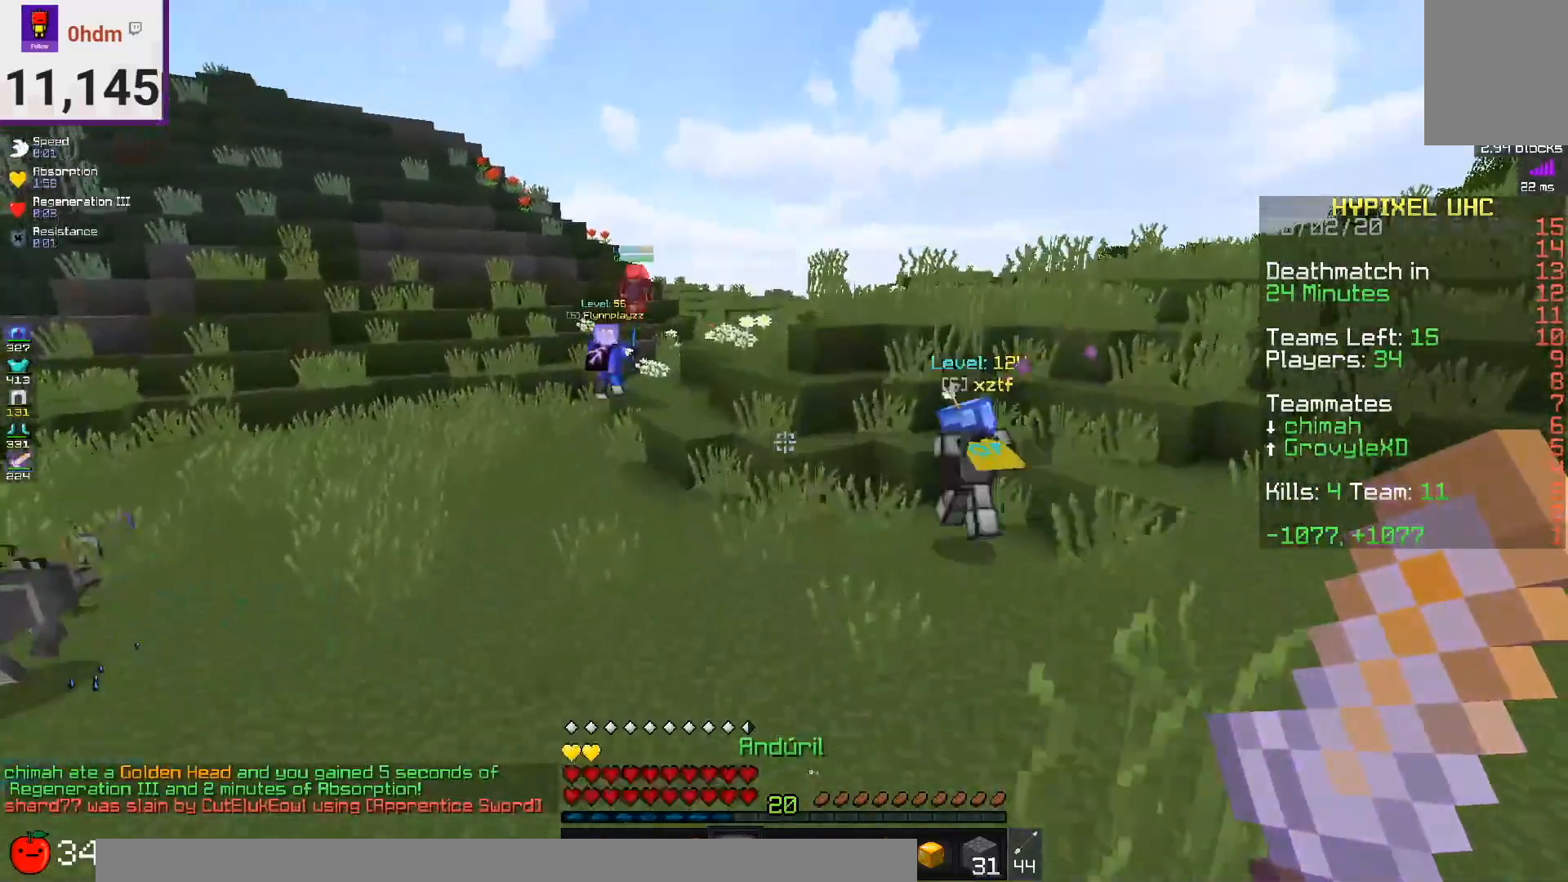
{"keys": ["space", "w"], "mouse": [], "events": [[83, "space", "up"], [208, "space", "down"]]}
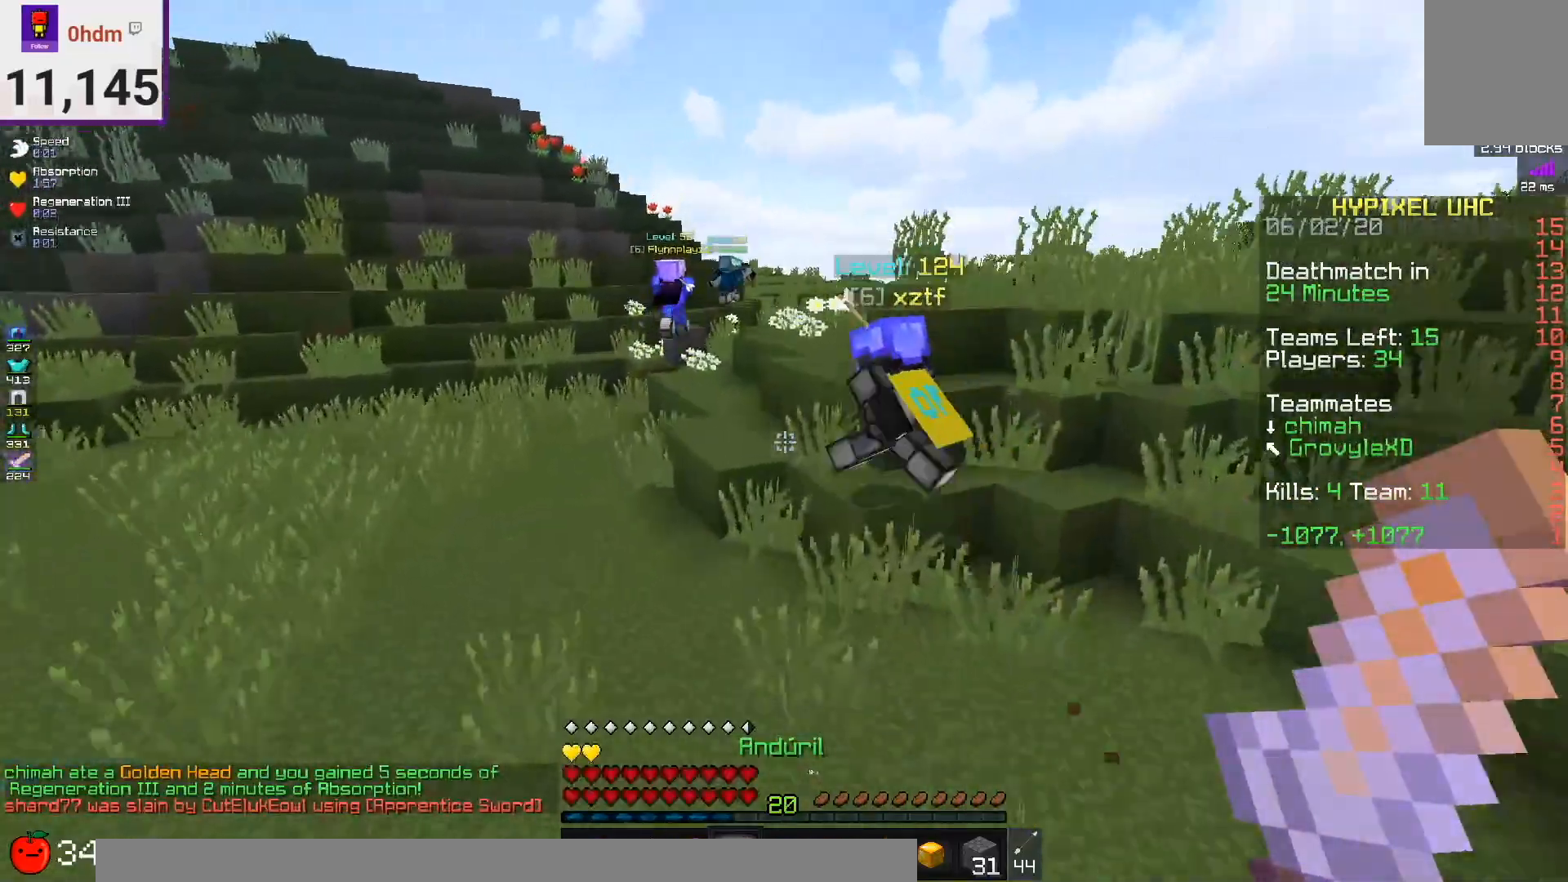
{"keys": ["space", "w"], "mouse": [], "events": [[125, "space", "up"], [459, "space", "down"]]}
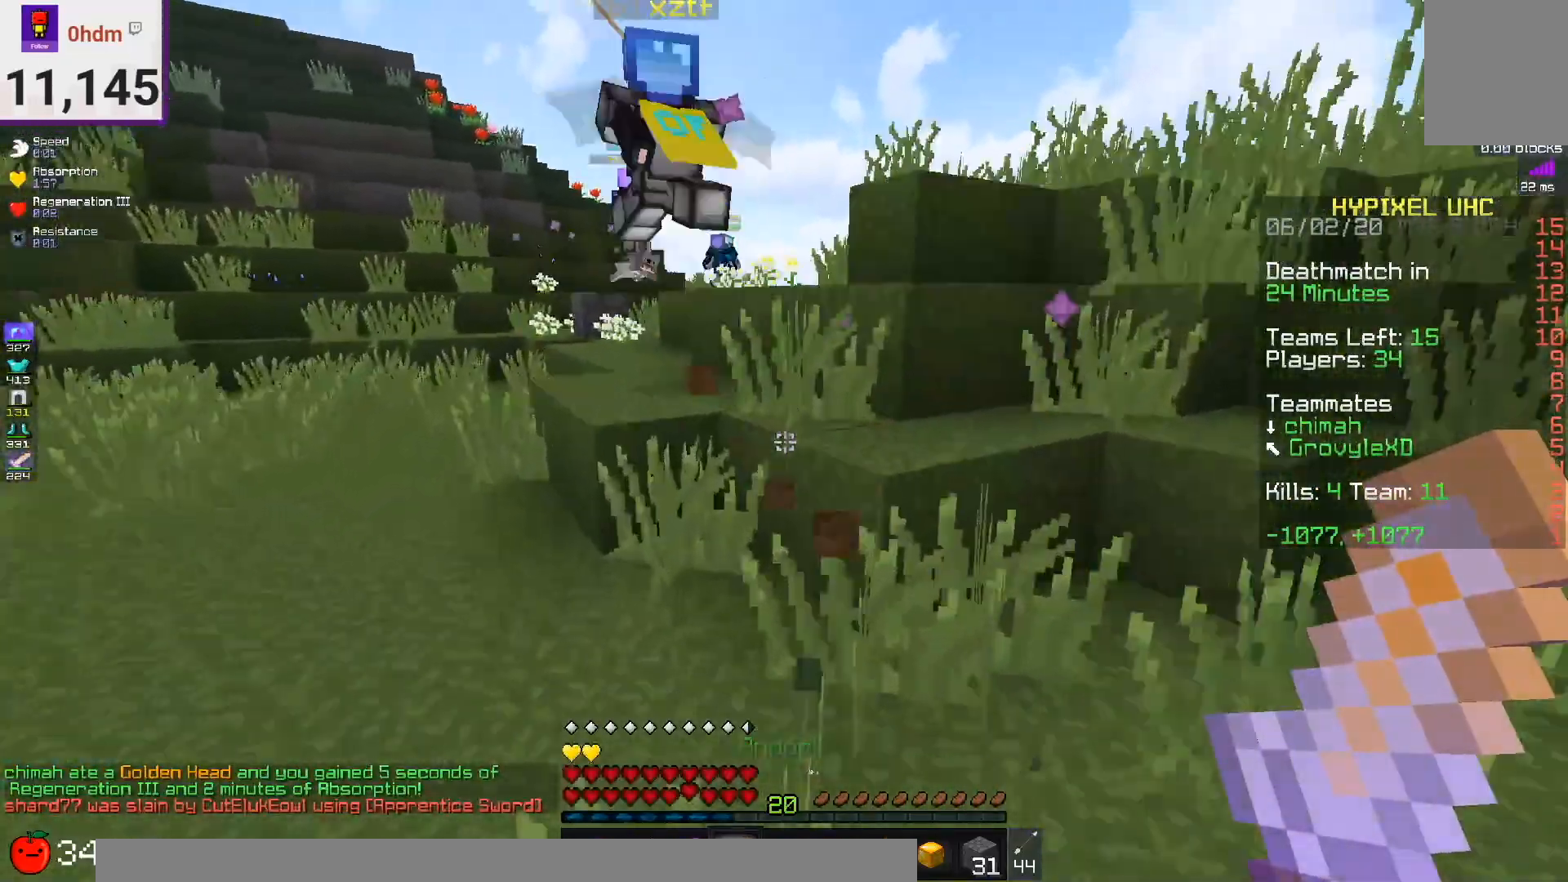
{"keys": ["space", "w"], "mouse": [], "events": [[292, "space", "up"], [417, "space", "down"]]}
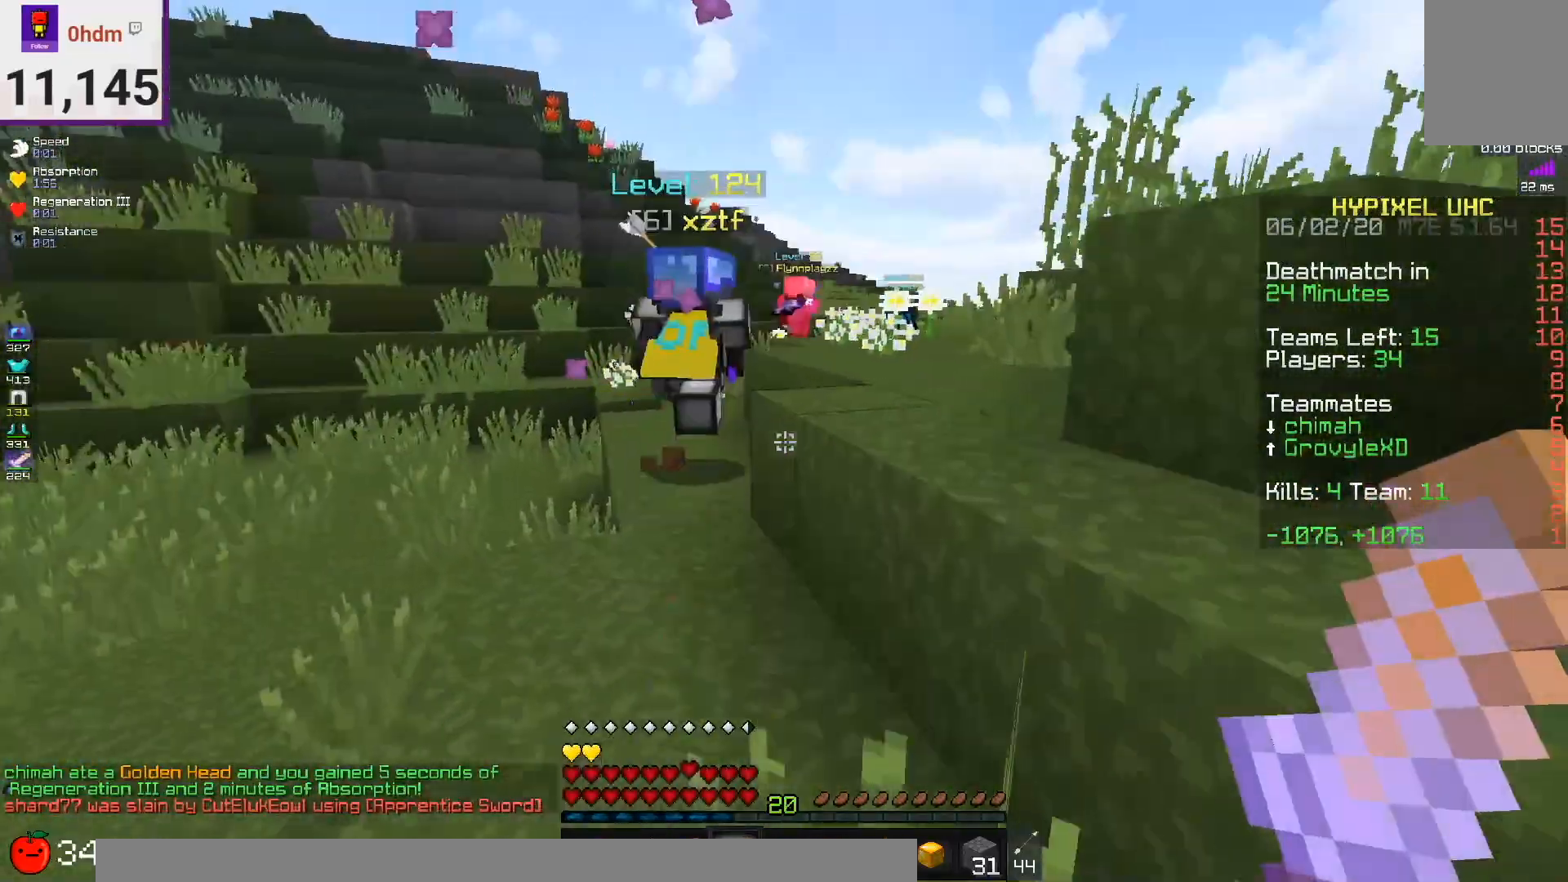
{"keys": ["d", "space", "w"], "mouse": [], "events": [[209, "space", "up"], [334, "d", "down"], [375, "space", "down"]]}
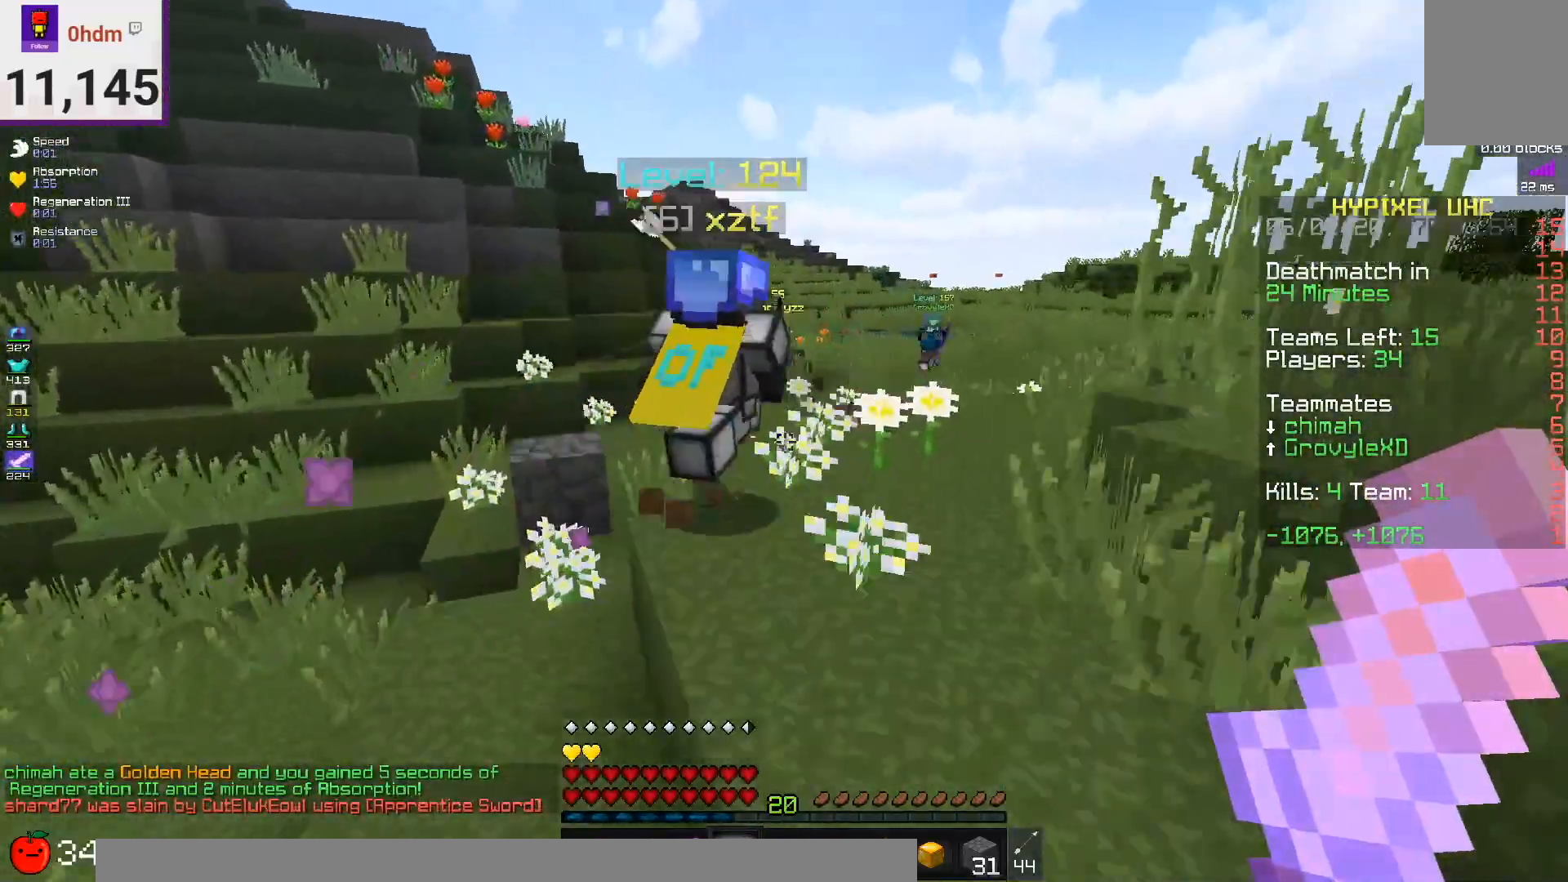
{"keys": ["d", "space", "w"], "mouse": [], "events": [[125, "d", "up"], [166, "space", "up"], [417, "space", "down"], [458, "d", "down"]]}
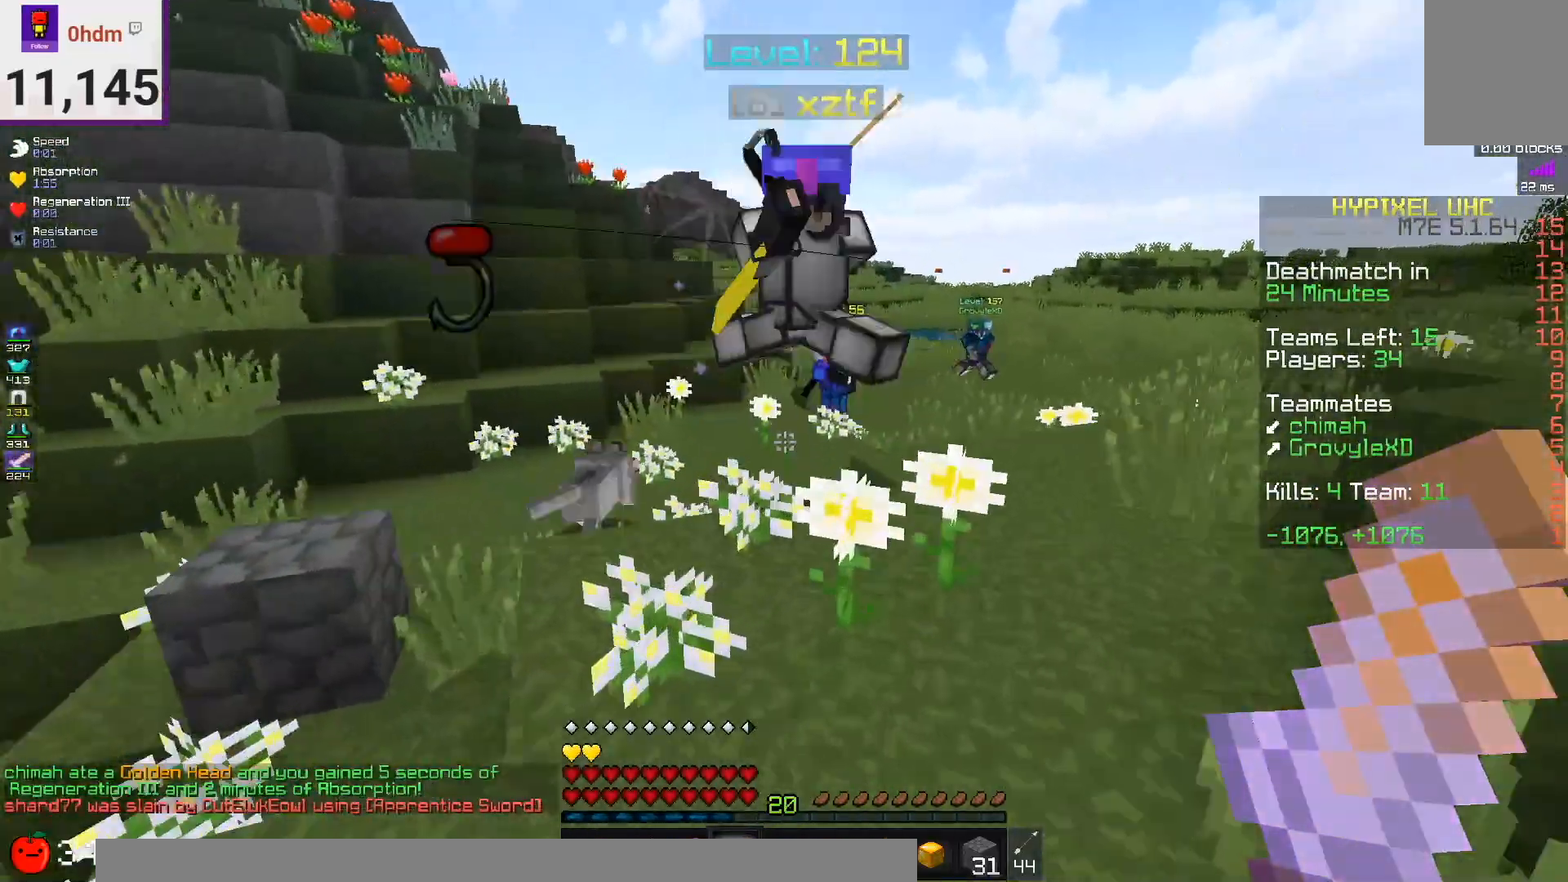
{"keys": ["w"], "mouse": ["left"], "events": [[125, "space", "up"], [167, "mouse_left", "down"], [459, "d", "up"]]}
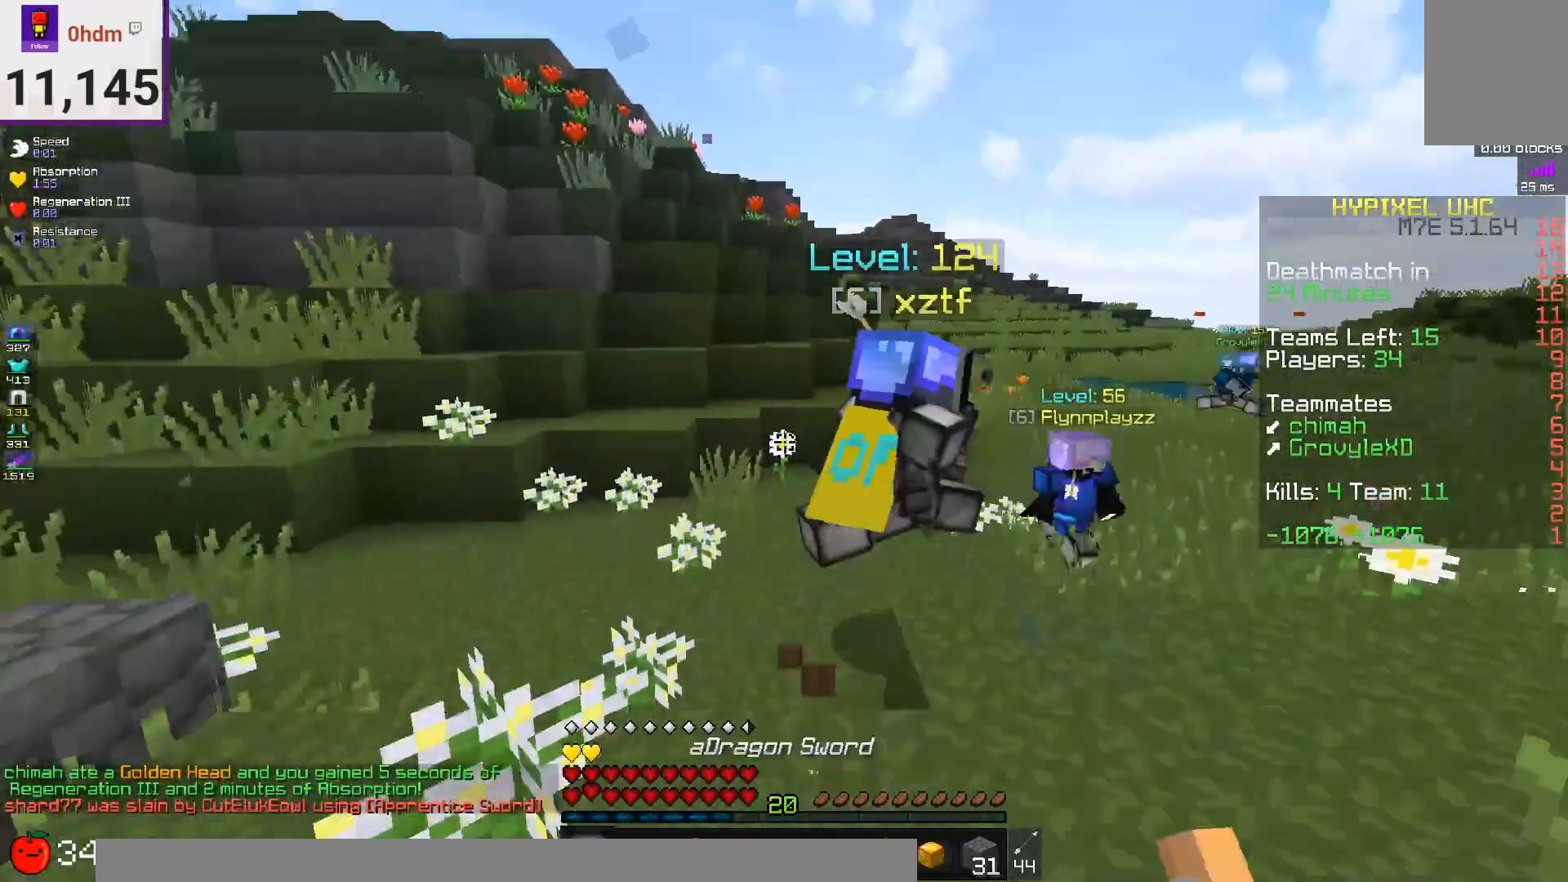
{"keys": ["d", "w"], "mouse": [], "events": [[83, "d", "down"], [458, "mouse_left", "up"]]}
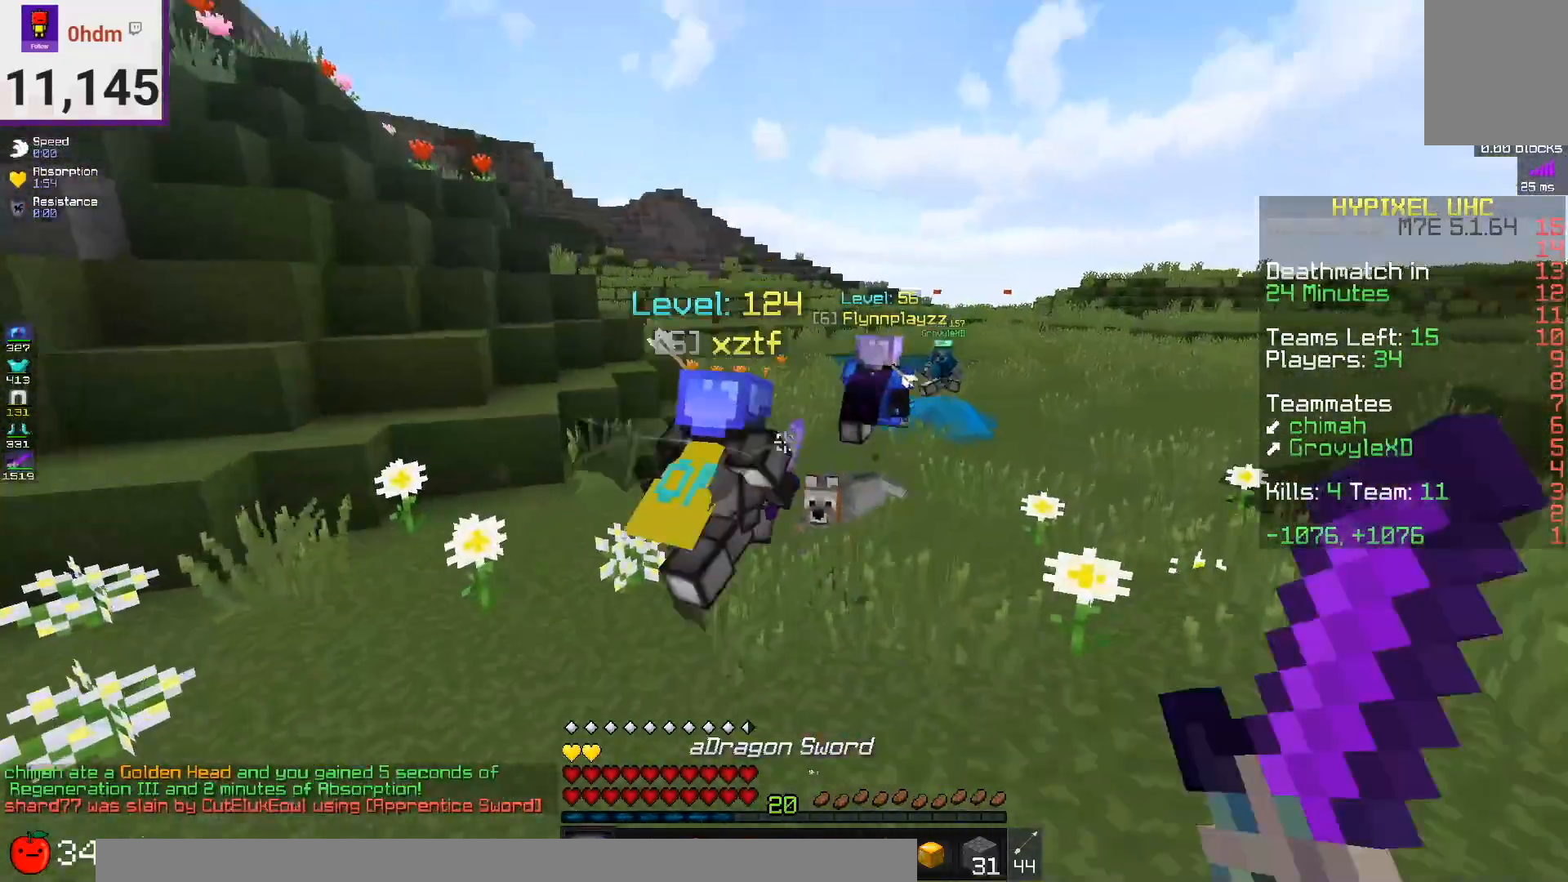
{"keys": ["w"], "mouse": [], "events": [[125, "space", "down"], [292, "d", "up"], [334, "space", "up"]]}
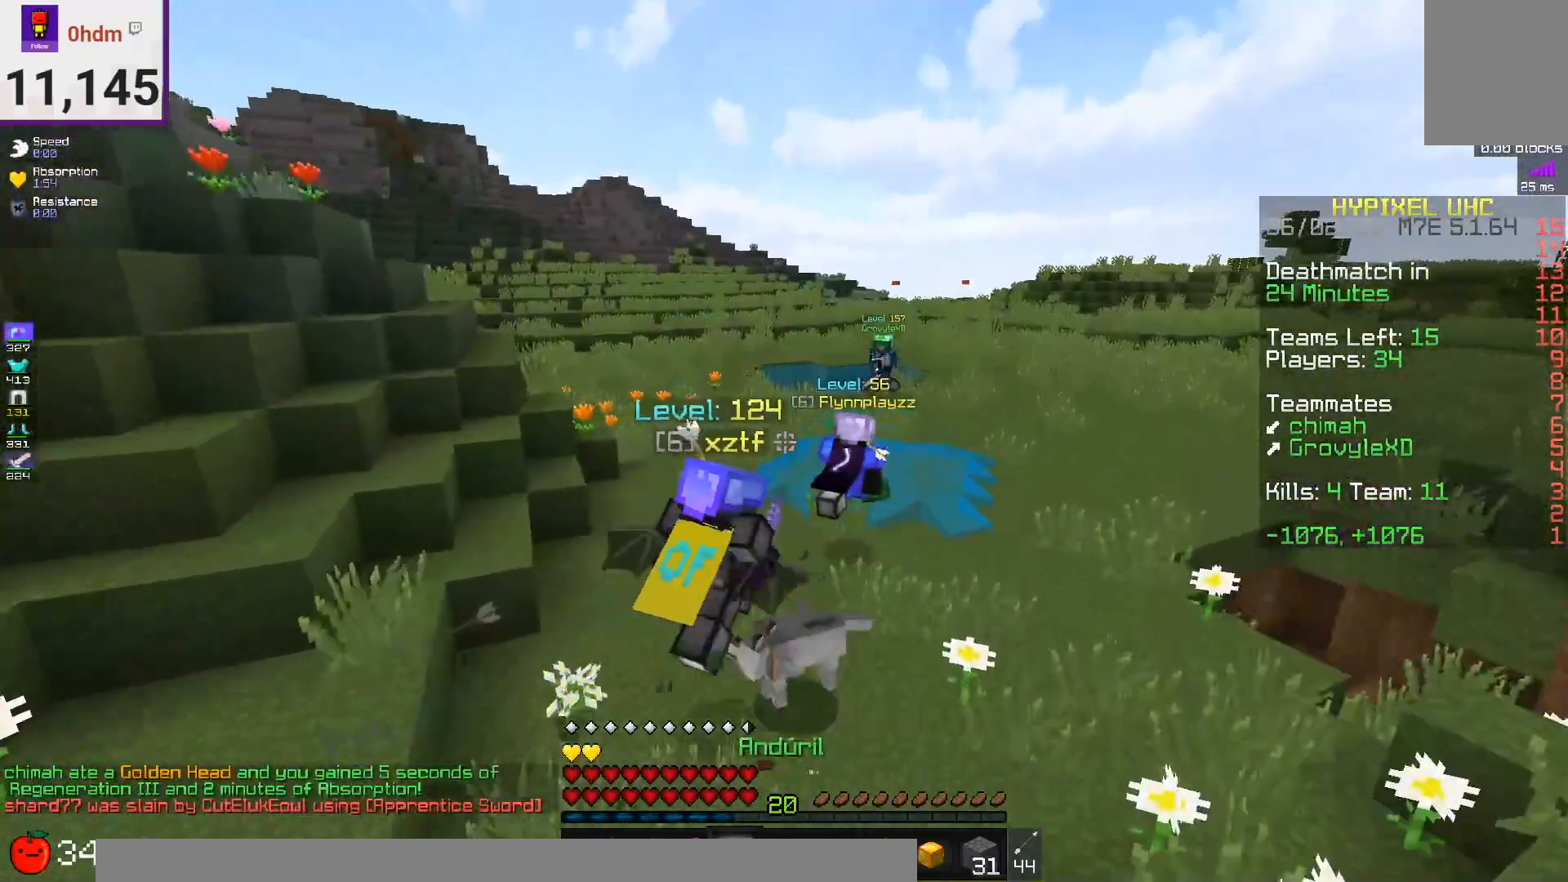
{"keys": ["d", "w"], "mouse": [], "events": [[125, "d", "down"], [208, "space", "down"], [458, "space", "up"]]}
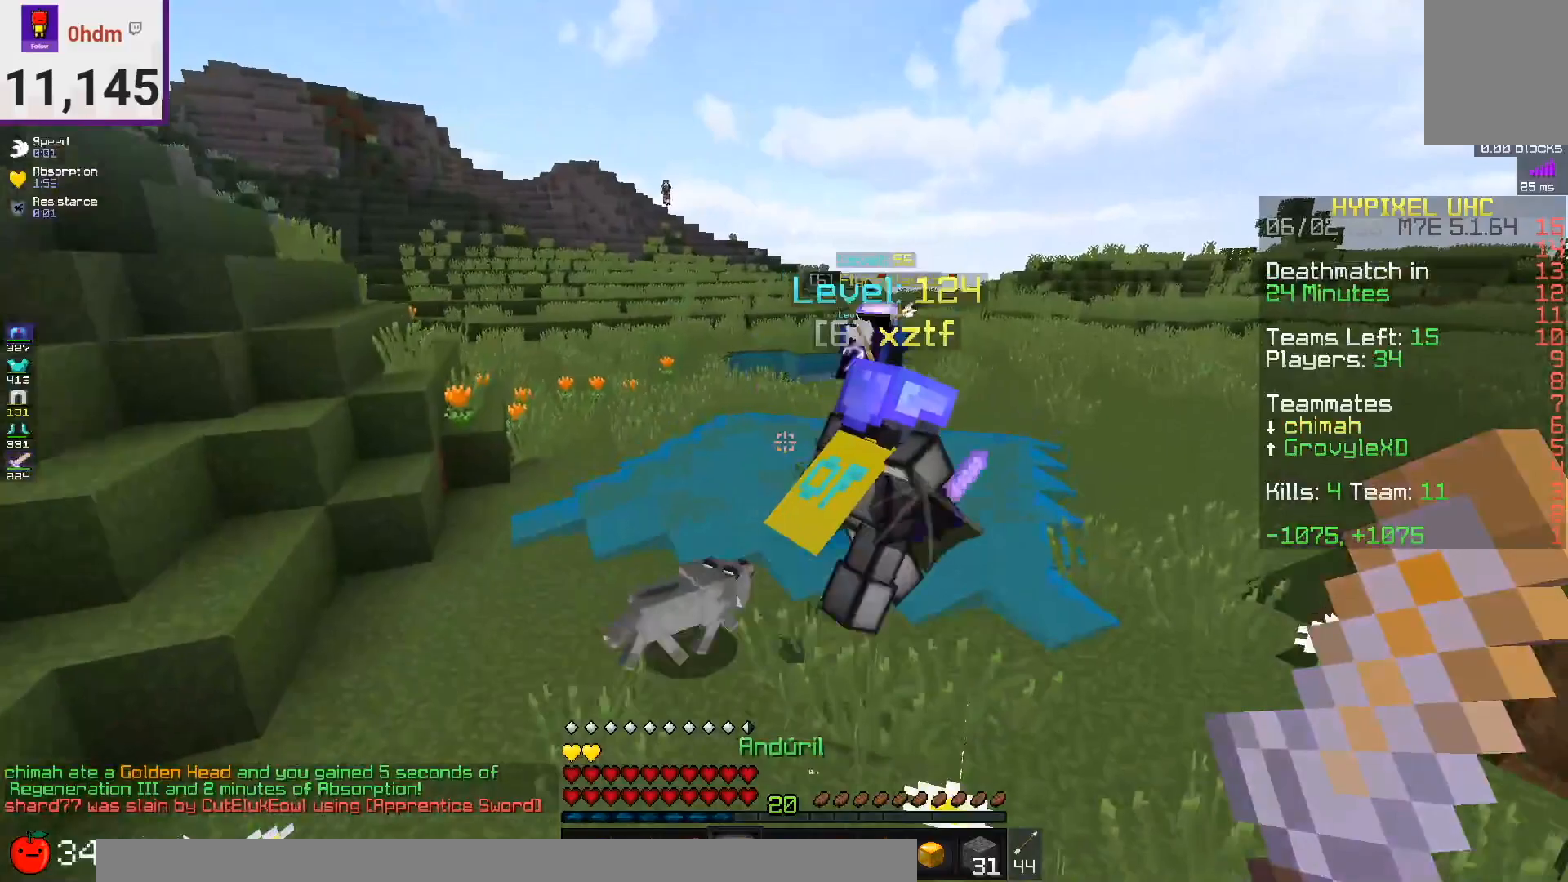
{"keys": ["w"], "mouse": [], "events": [[167, "d", "up"]]}
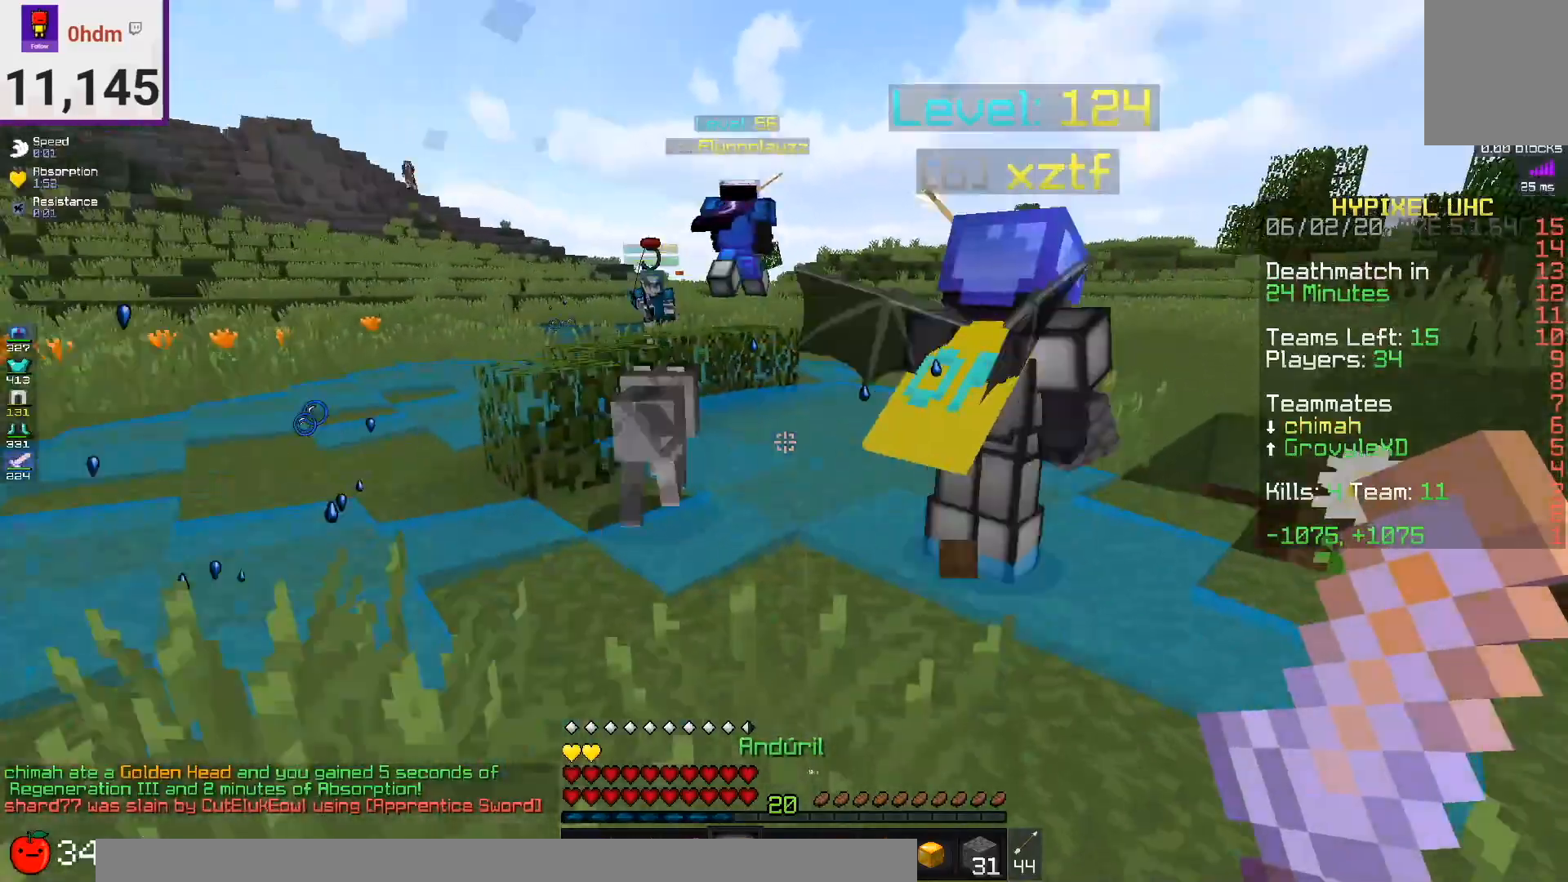
{"keys": ["w"], "mouse": ["left"], "events": [[166, "space", "down"], [333, "space", "up"], [458, "mouse_left", "down"]]}
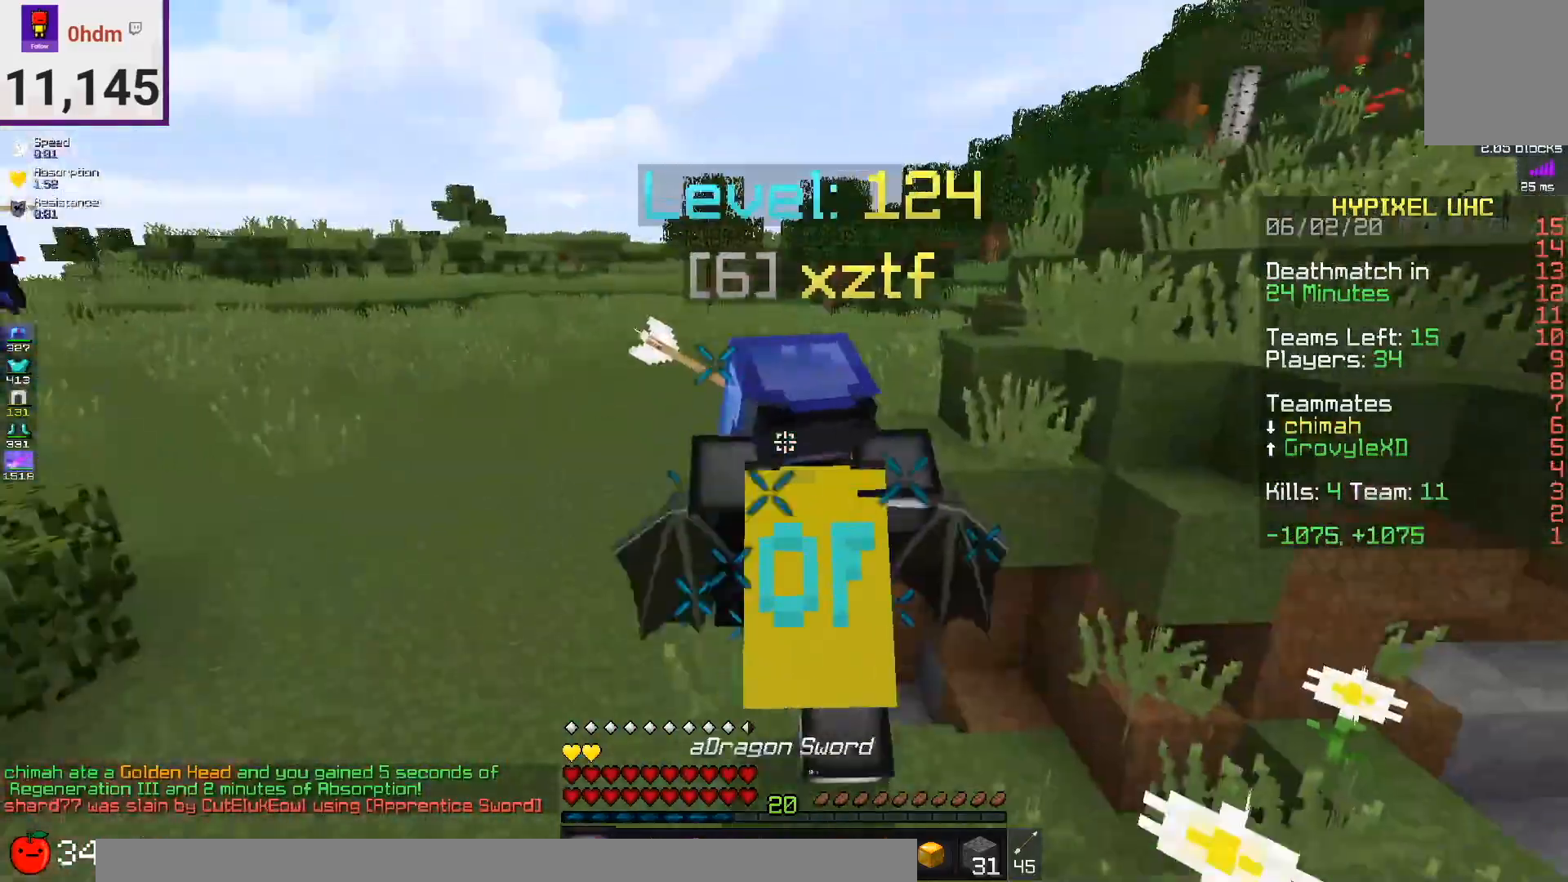
{"keys": ["space", "w"], "mouse": ["left"], "events": [[250, "space", "down"]]}
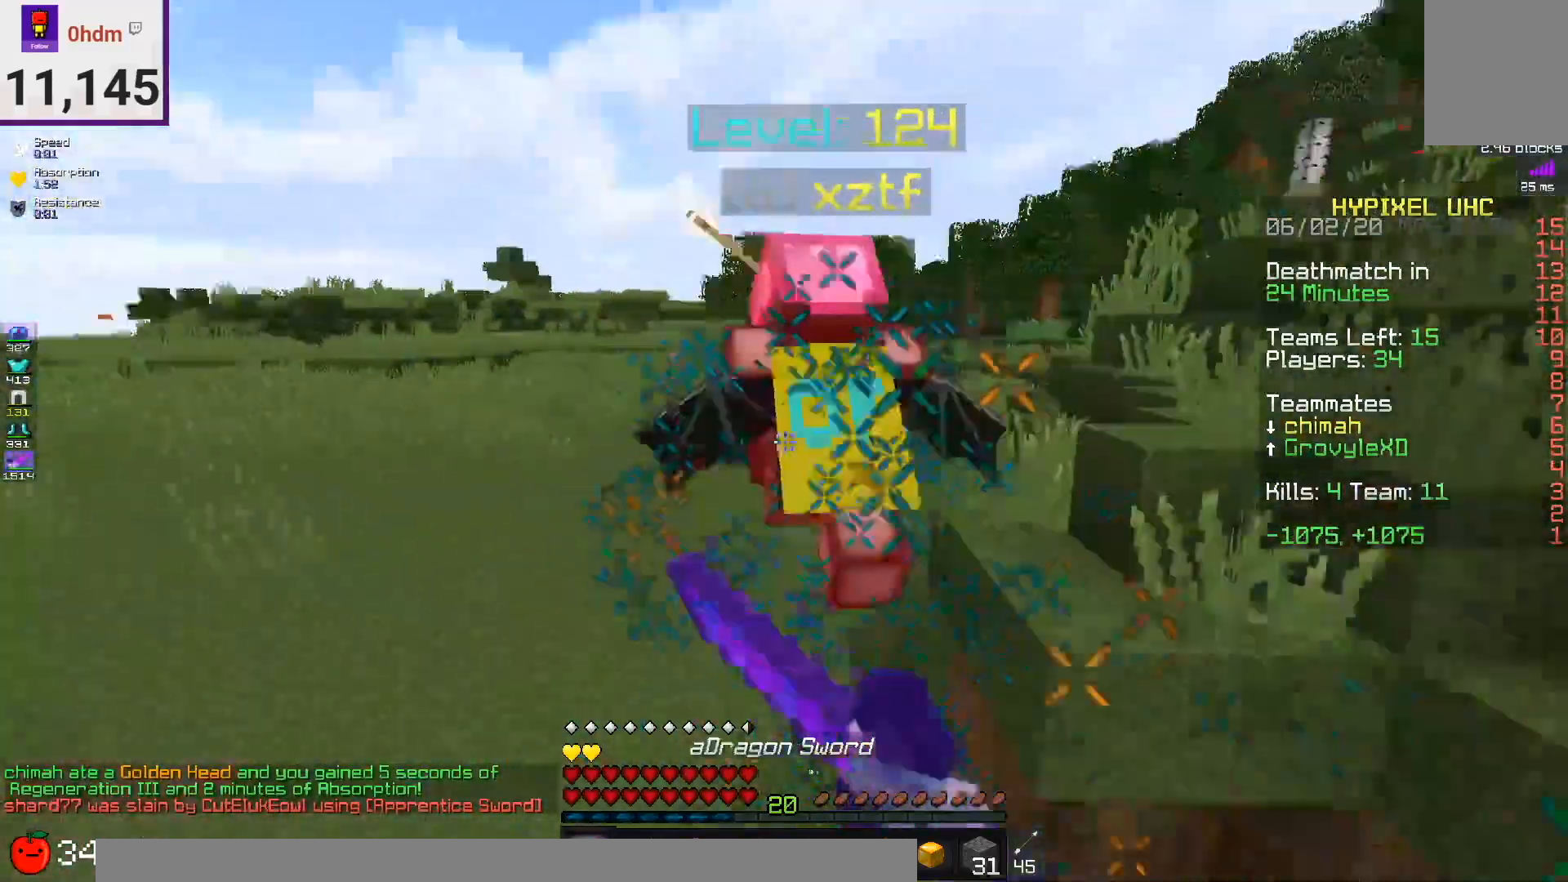
{"keys": ["space", "w"], "mouse": [], "events": [[83, "space", "up"], [250, "space", "down"], [417, "mouse_left", "up"]]}
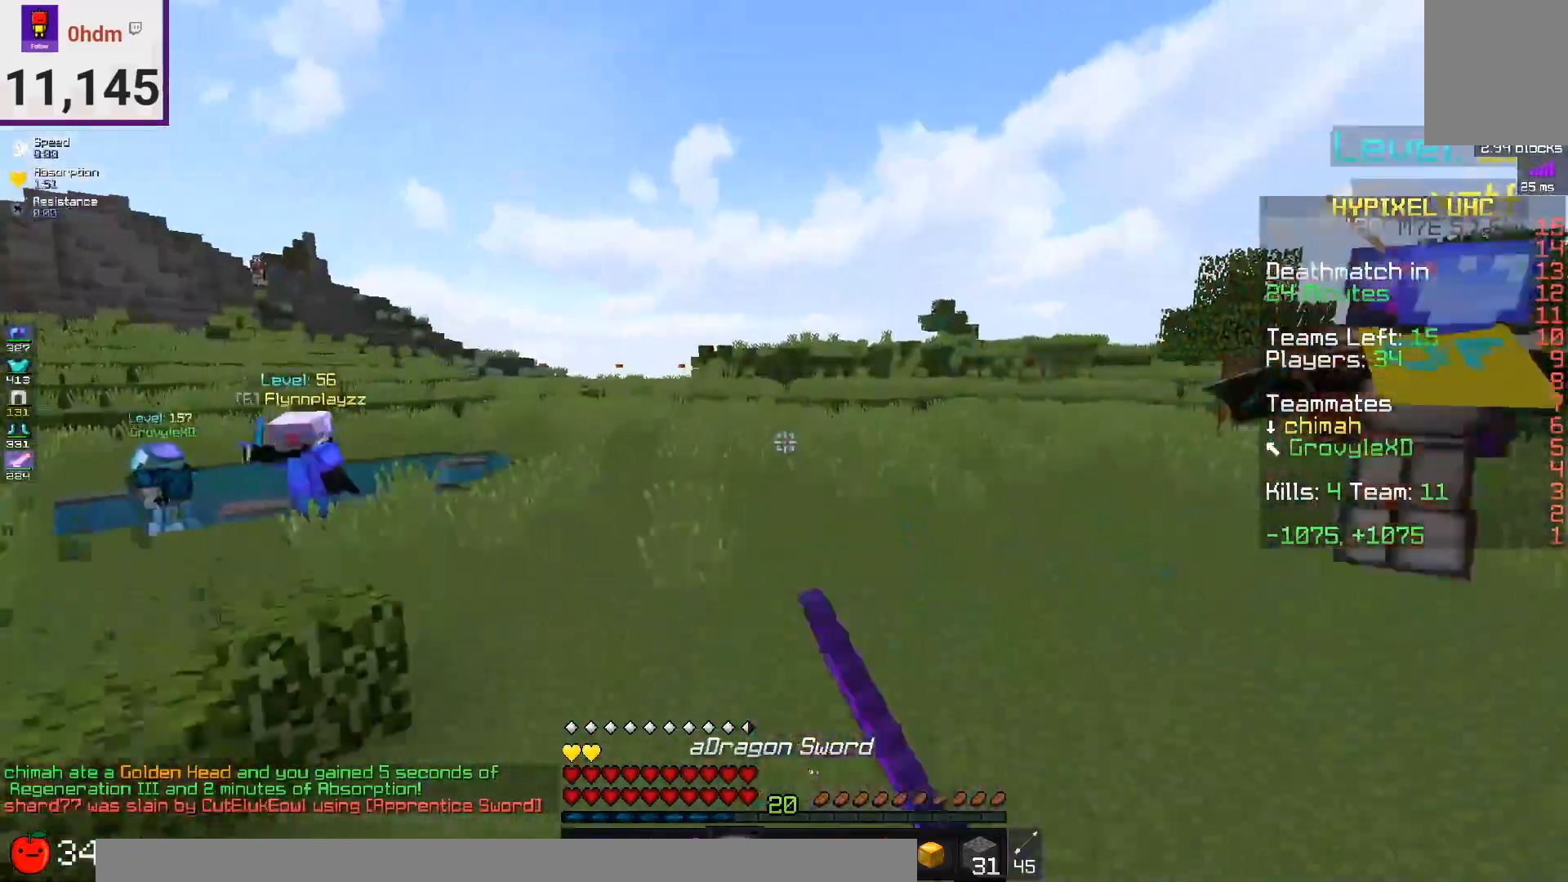
{"keys": ["w"], "mouse": [], "events": [[83, "space", "up"], [250, "w", "up"], [334, "w", "down"]]}
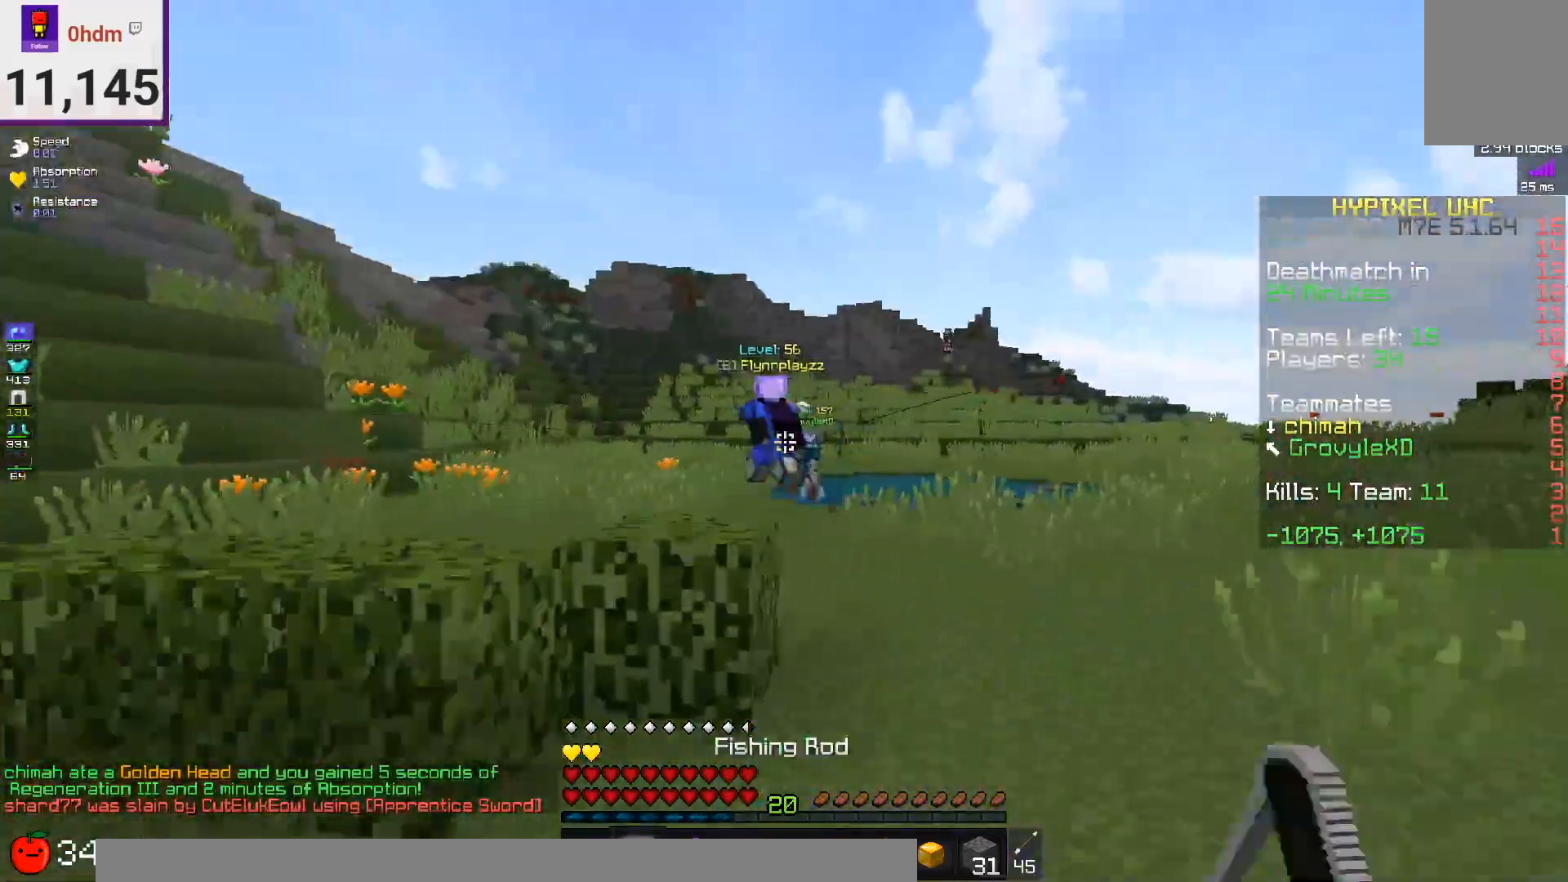
{"keys": ["w"], "mouse": [], "events": [[166, "a", "down"], [208, "space", "down"], [250, "a", "up"], [417, "space", "up"]]}
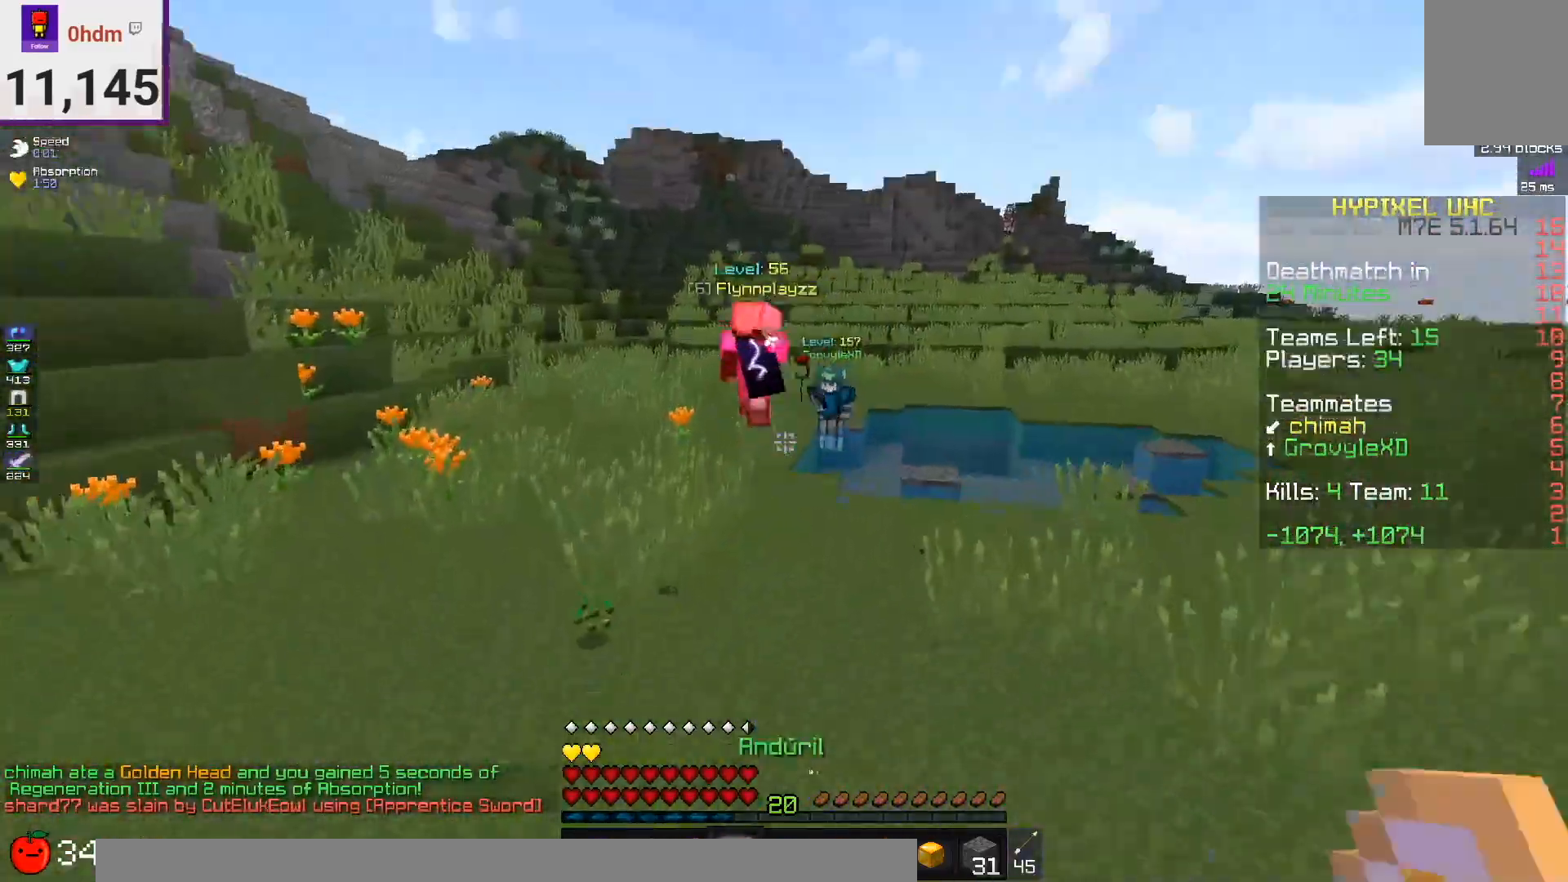
{"keys": ["w"], "mouse": [], "events": [[83, "space", "down"], [375, "space", "up"]]}
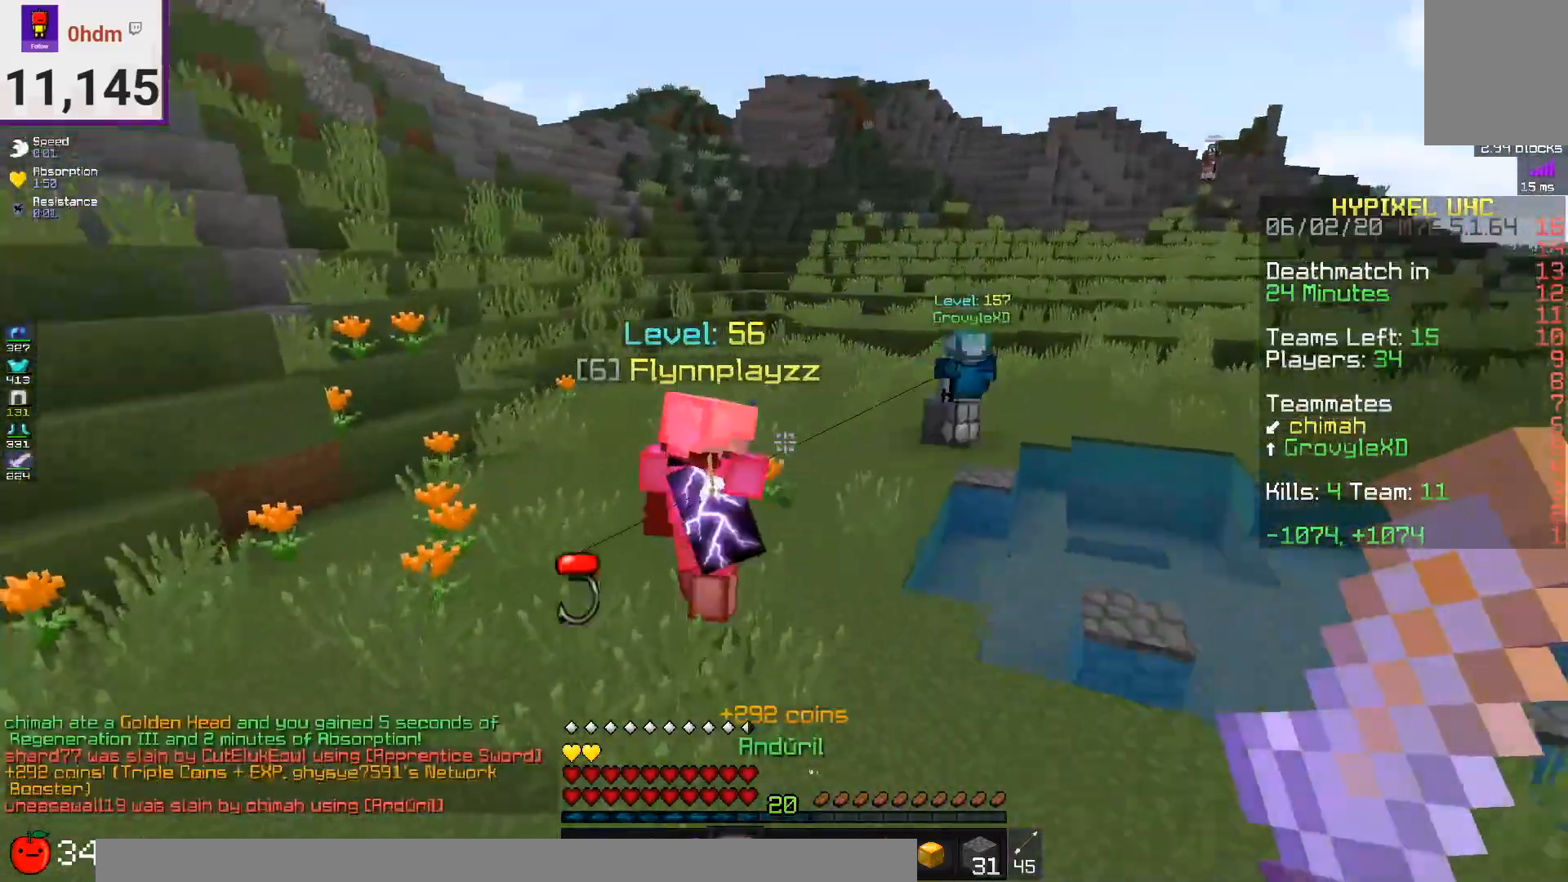
{"keys": ["d"], "mouse": ["left"], "events": [[208, "d", "down"], [250, "mouse_right", "down"], [375, "w", "up"], [417, "mouse_right", "up"], [458, "mouse_left", "down"]]}
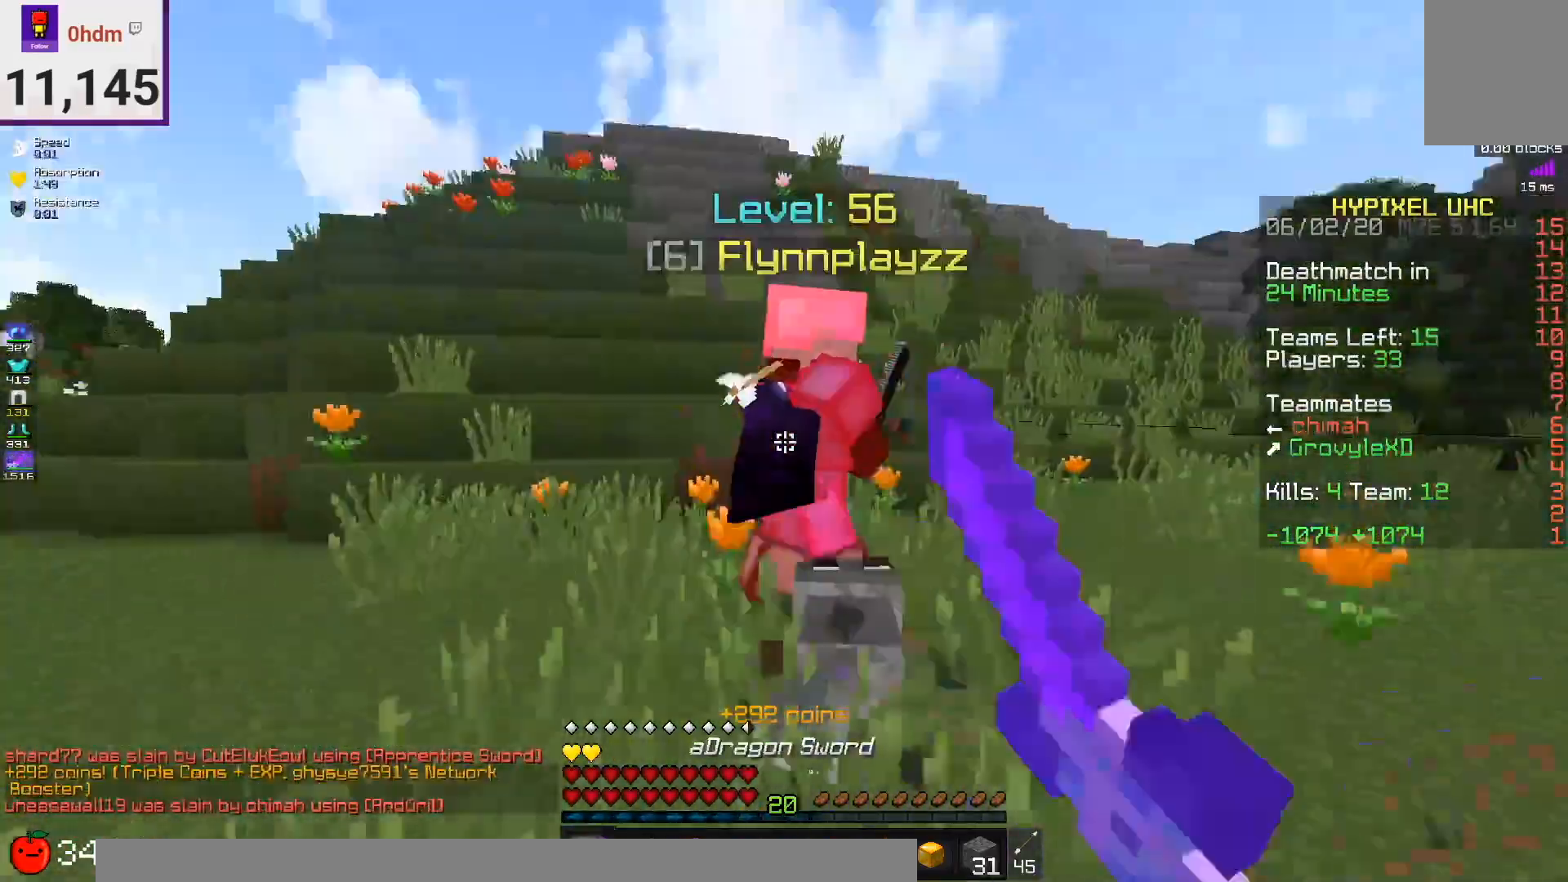
{"keys": ["d", "w"], "mouse": ["left"], "events": [[209, "w", "down"]]}
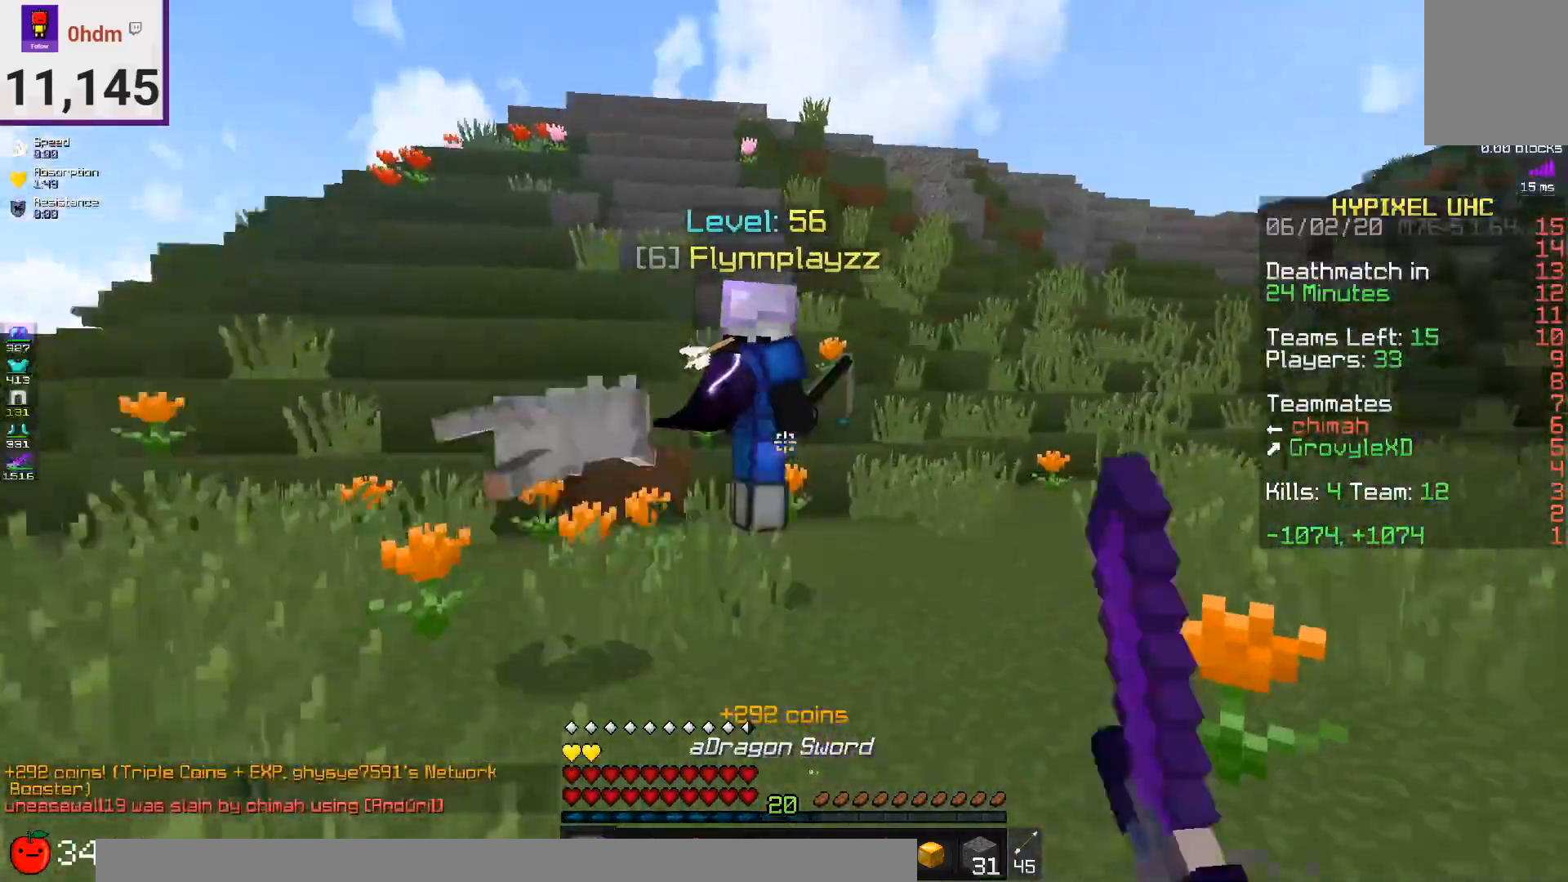
{"keys": ["d", "w"], "mouse": ["left"], "events": [[83, "mouse_left", "up"], [83, "space", "down"], [250, "mouse_right", "down"], [333, "space", "up"], [375, "mouse_right", "up"], [500, "mouse_left", "down"]]}
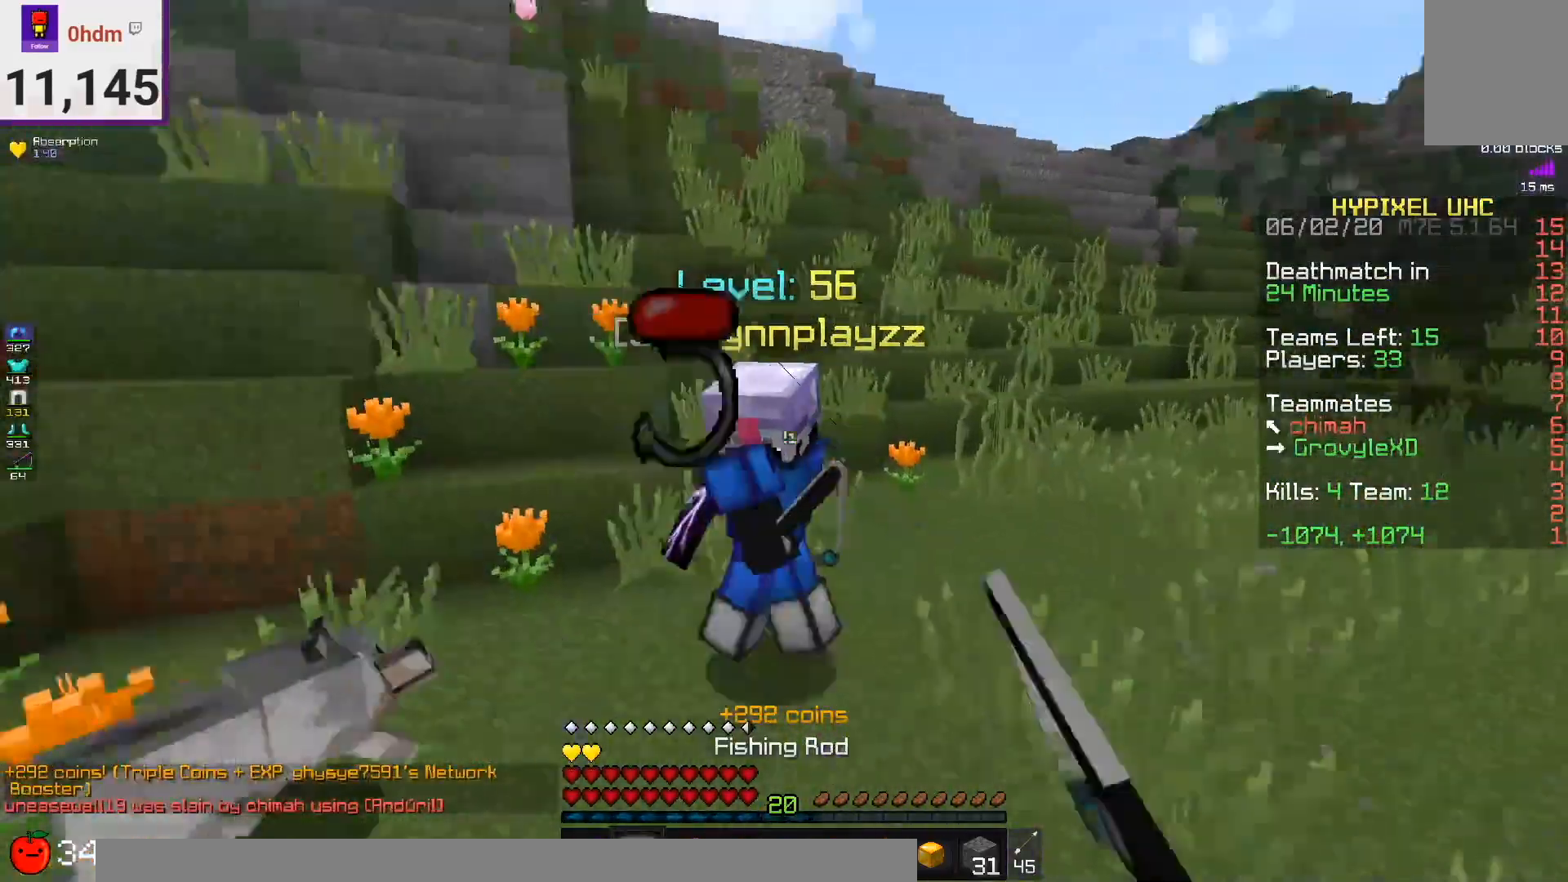
{"keys": ["a", "w"], "mouse": ["left"], "events": [[42, "d", "up"], [250, "mouse_left", "up"], [292, "mouse_left", "down"], [417, "a", "down"]]}